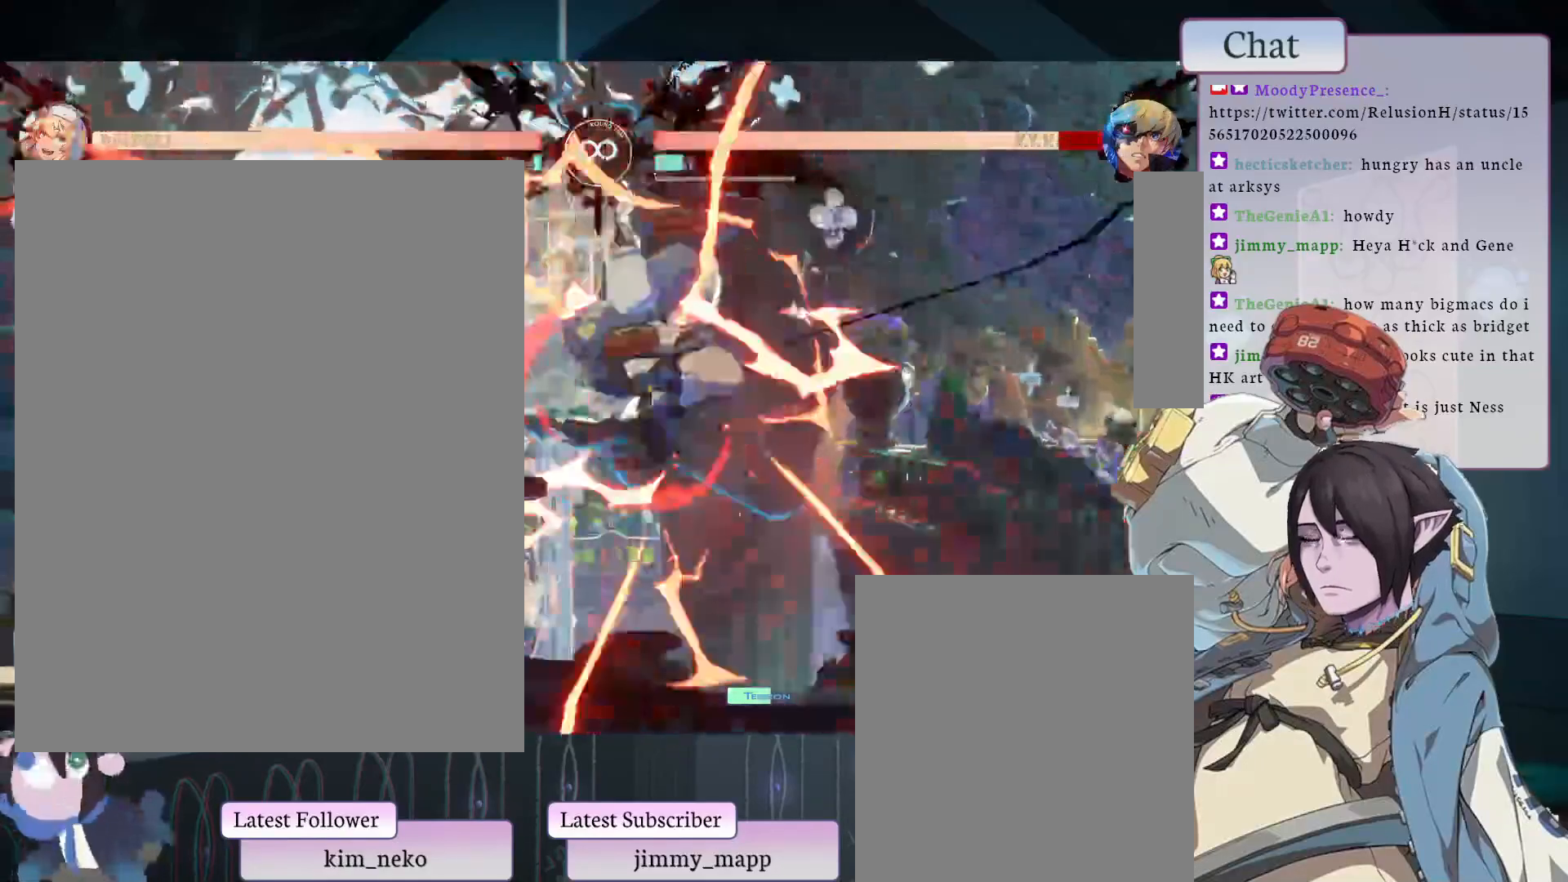
Gameplay with a controller (arcade stick); each line is a JSON object with the inputs held at the frame after it (dt_ms = milliseconds from this image to that frame). "events" lists button and stick changes between this image and that frame as [ms after this image, input, new state], when the widget could be followed in between. Not read: L3 R3.
{"dt_ms": 1000, "buttons": ["CROSS"], "left_stick": "center"}
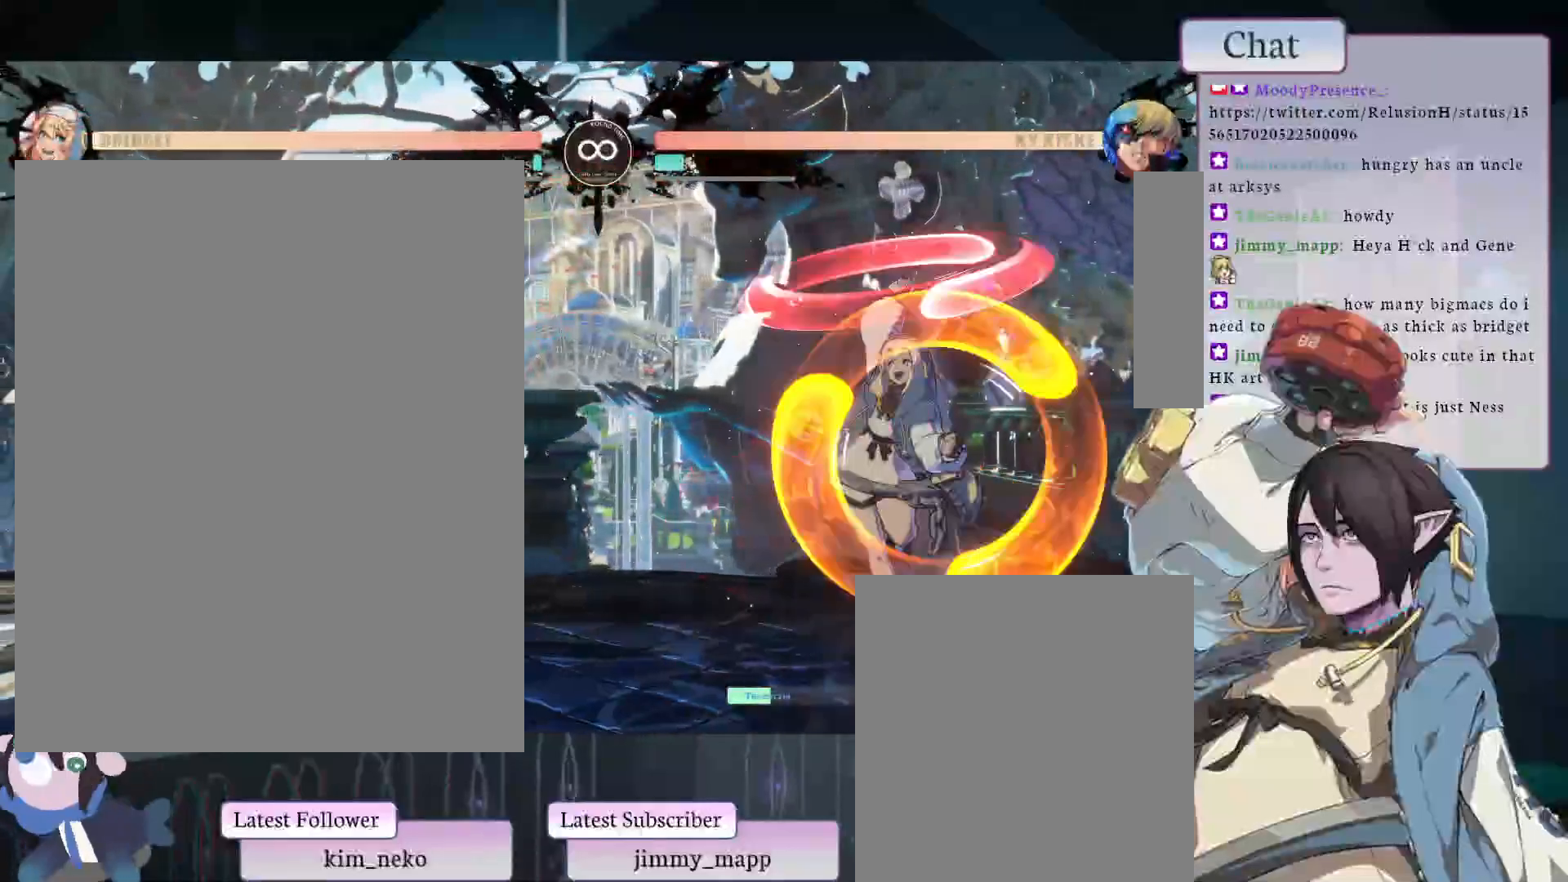
{"dt_ms": 500, "buttons": [], "left_stick": "center", "events": [[317, "CROSS", "up"]]}
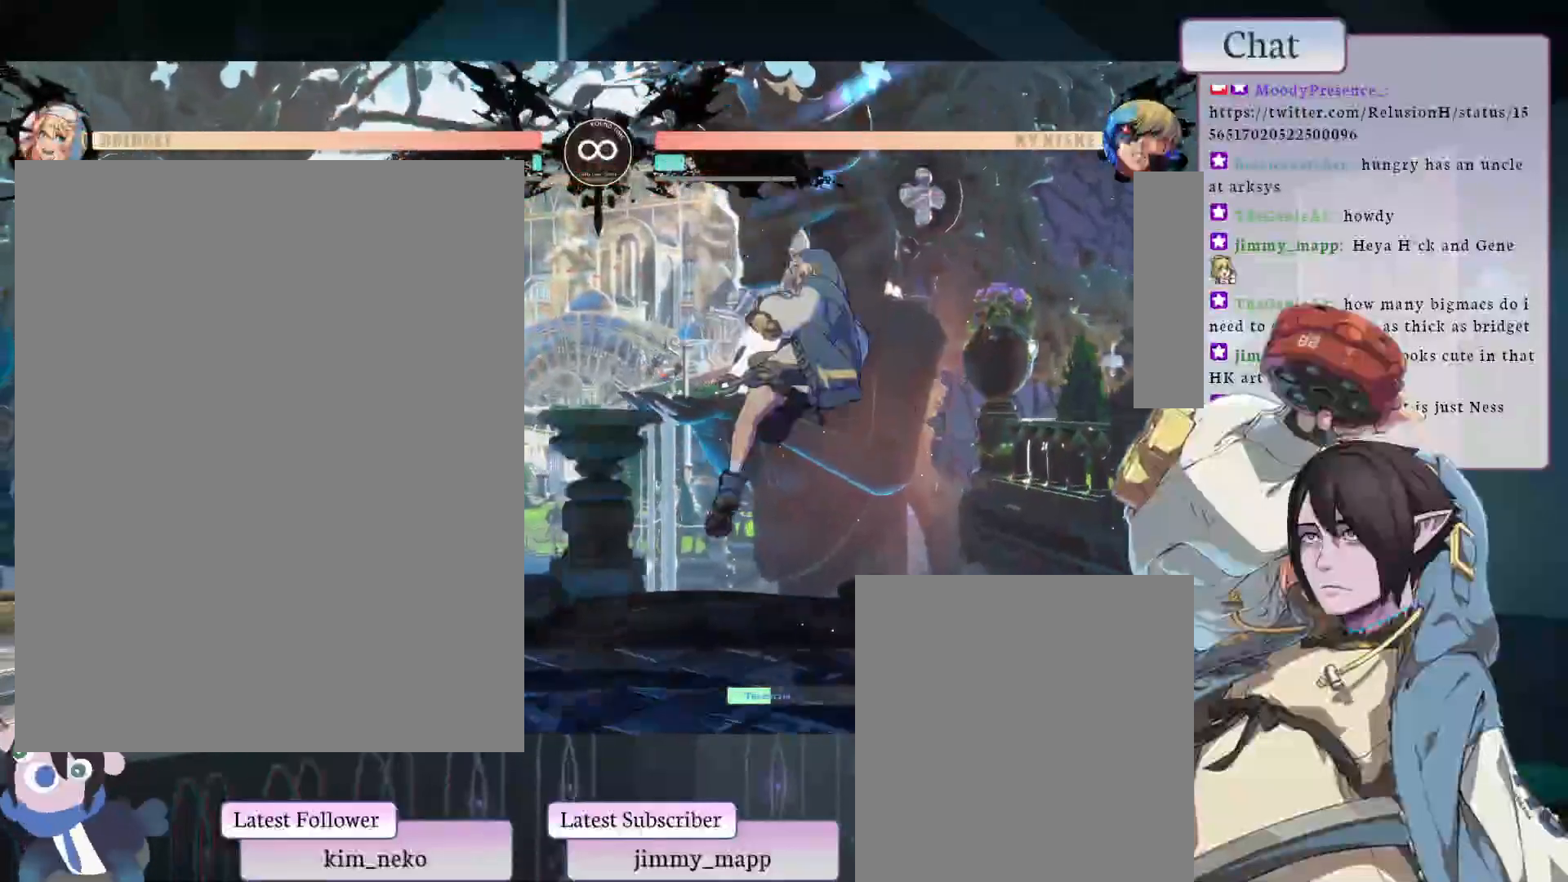
{"dt_ms": 500, "buttons": ["CROSS"], "left_stick": "center", "events": [[367, "CROSS", "down"]]}
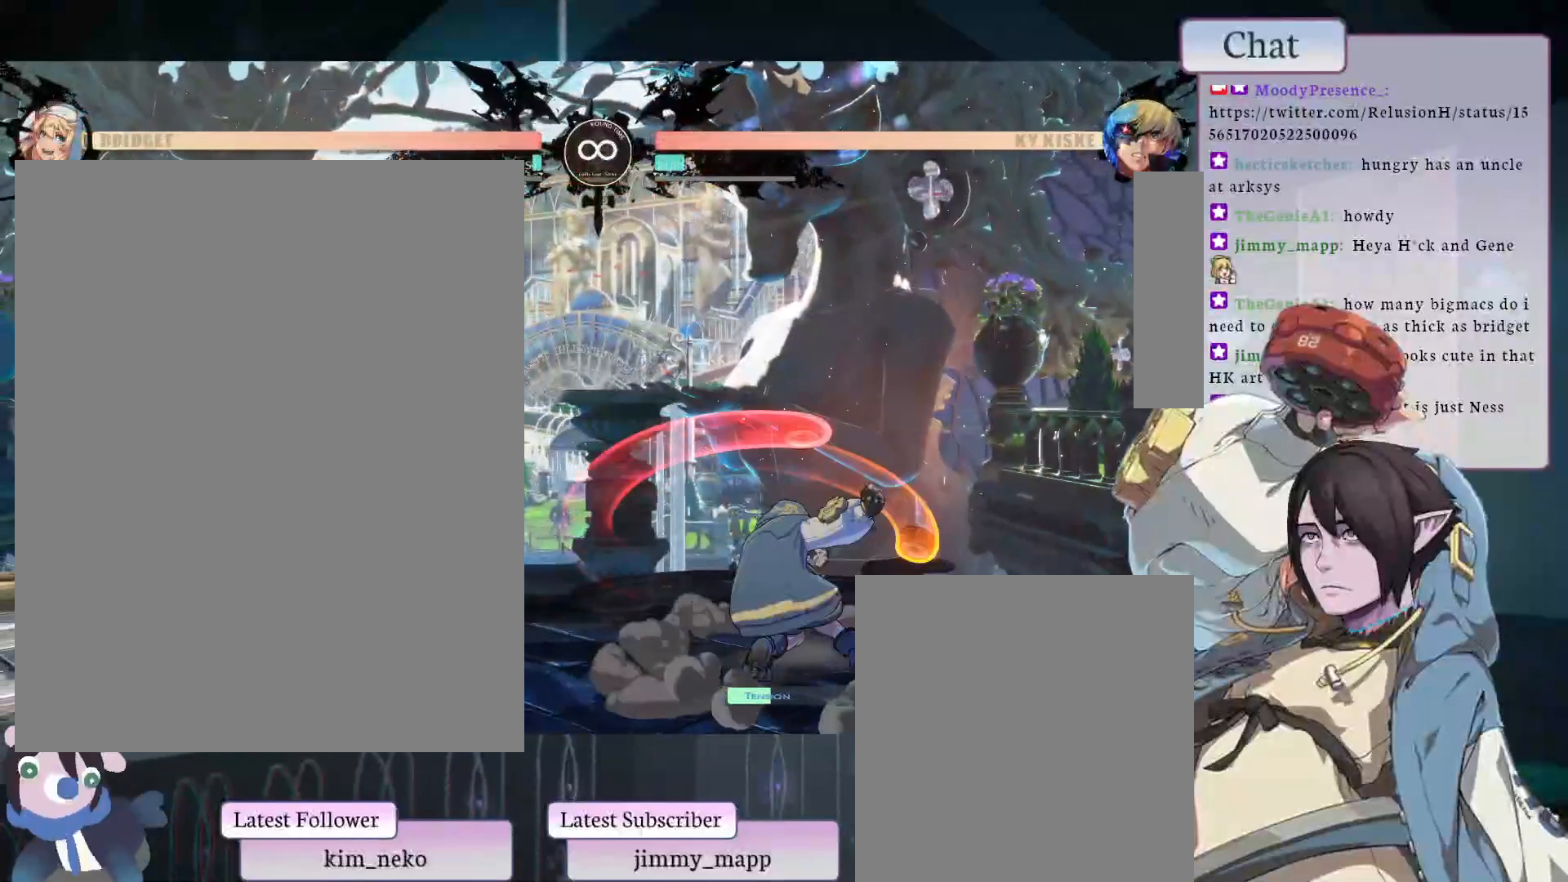
{"dt_ms": 500, "buttons": [], "left_stick": "center", "events": [[267, "CROSS", "up"]]}
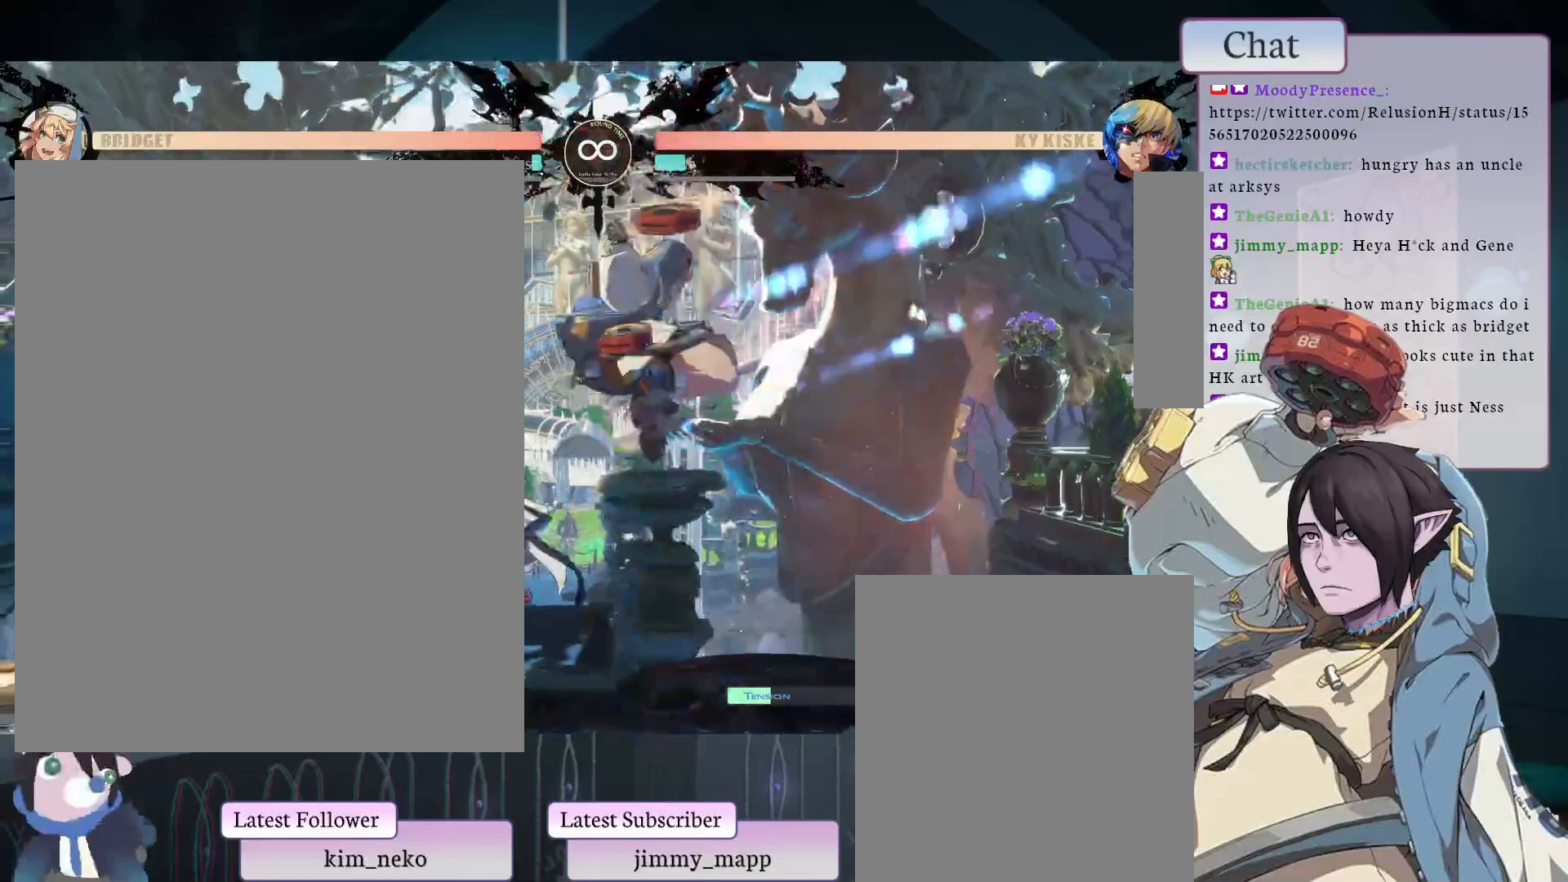
{"dt_ms": 500, "buttons": [], "left_stick": "center", "events": []}
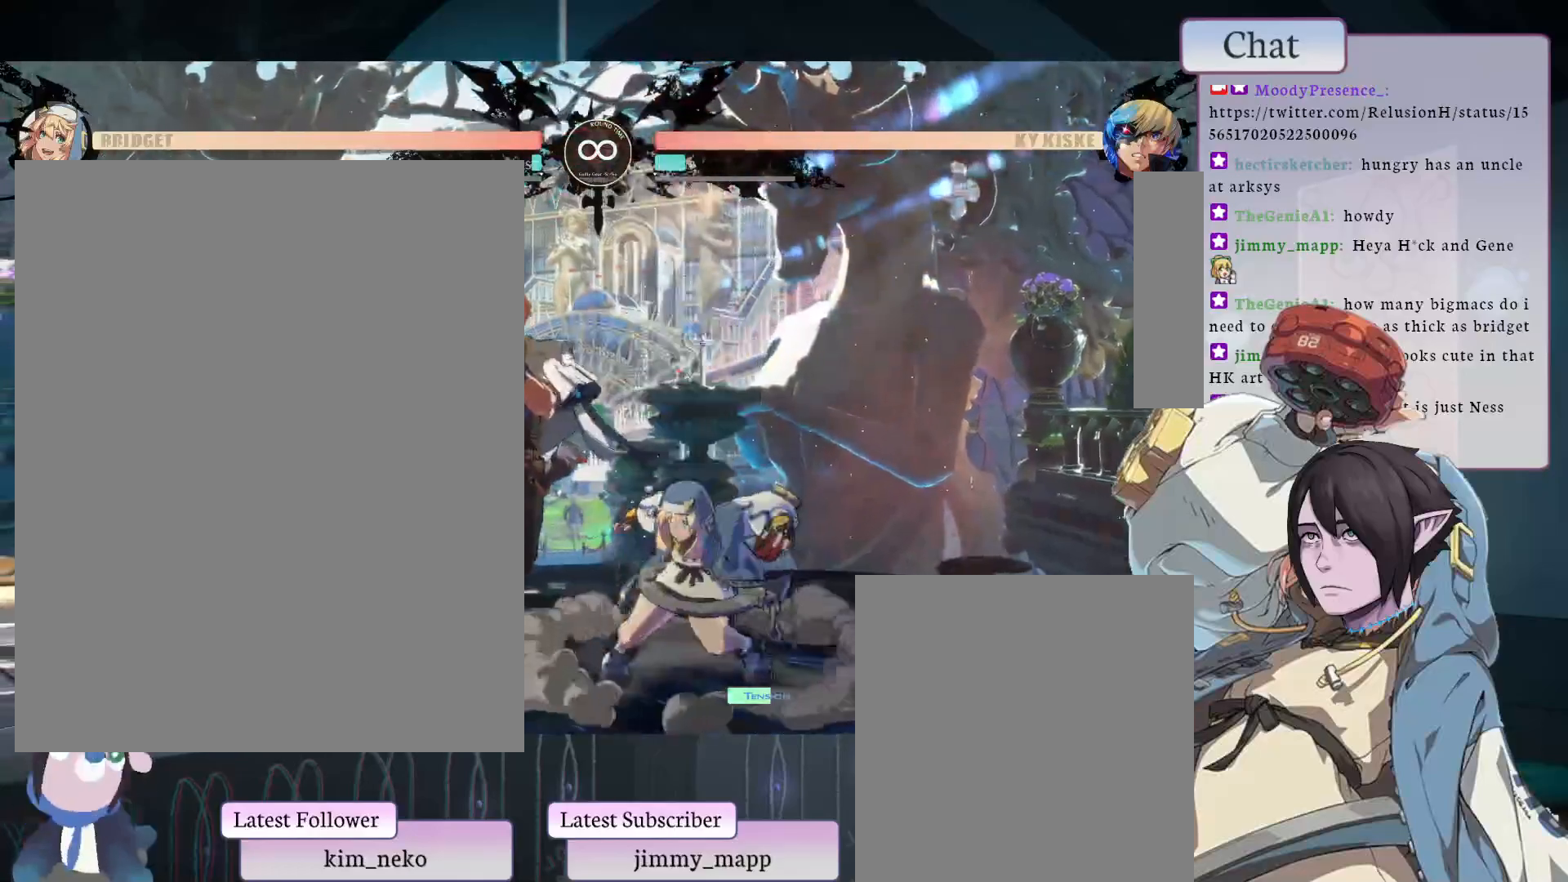
{"dt_ms": 500, "buttons": [], "left_stick": "center", "events": []}
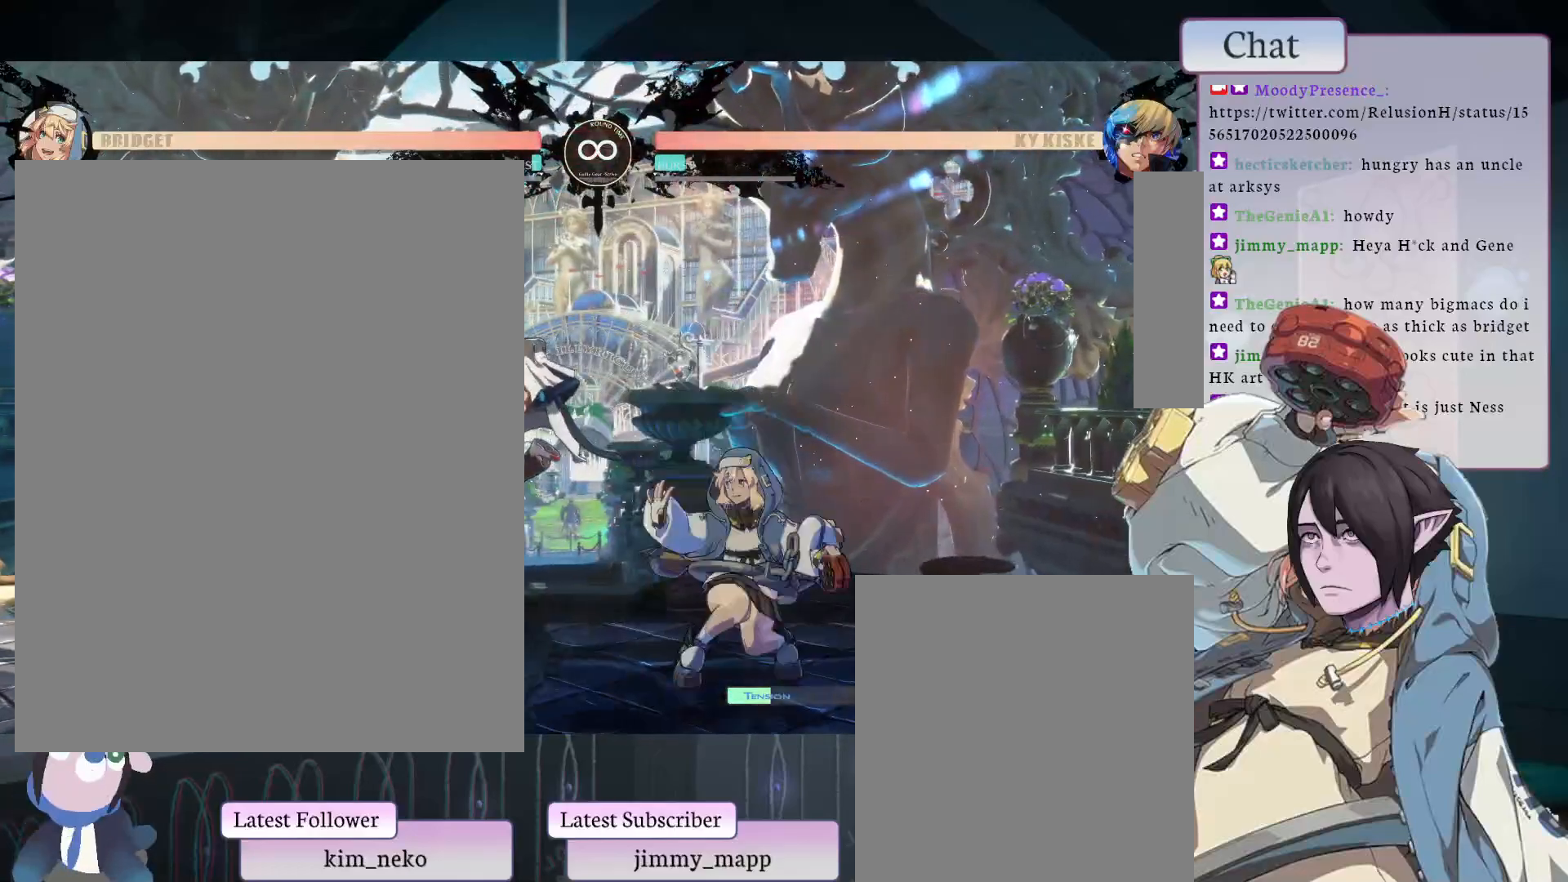
{"dt_ms": 500, "buttons": [], "left_stick": "center", "events": [[33, "L1", "down"], [417, "L1", "up"]]}
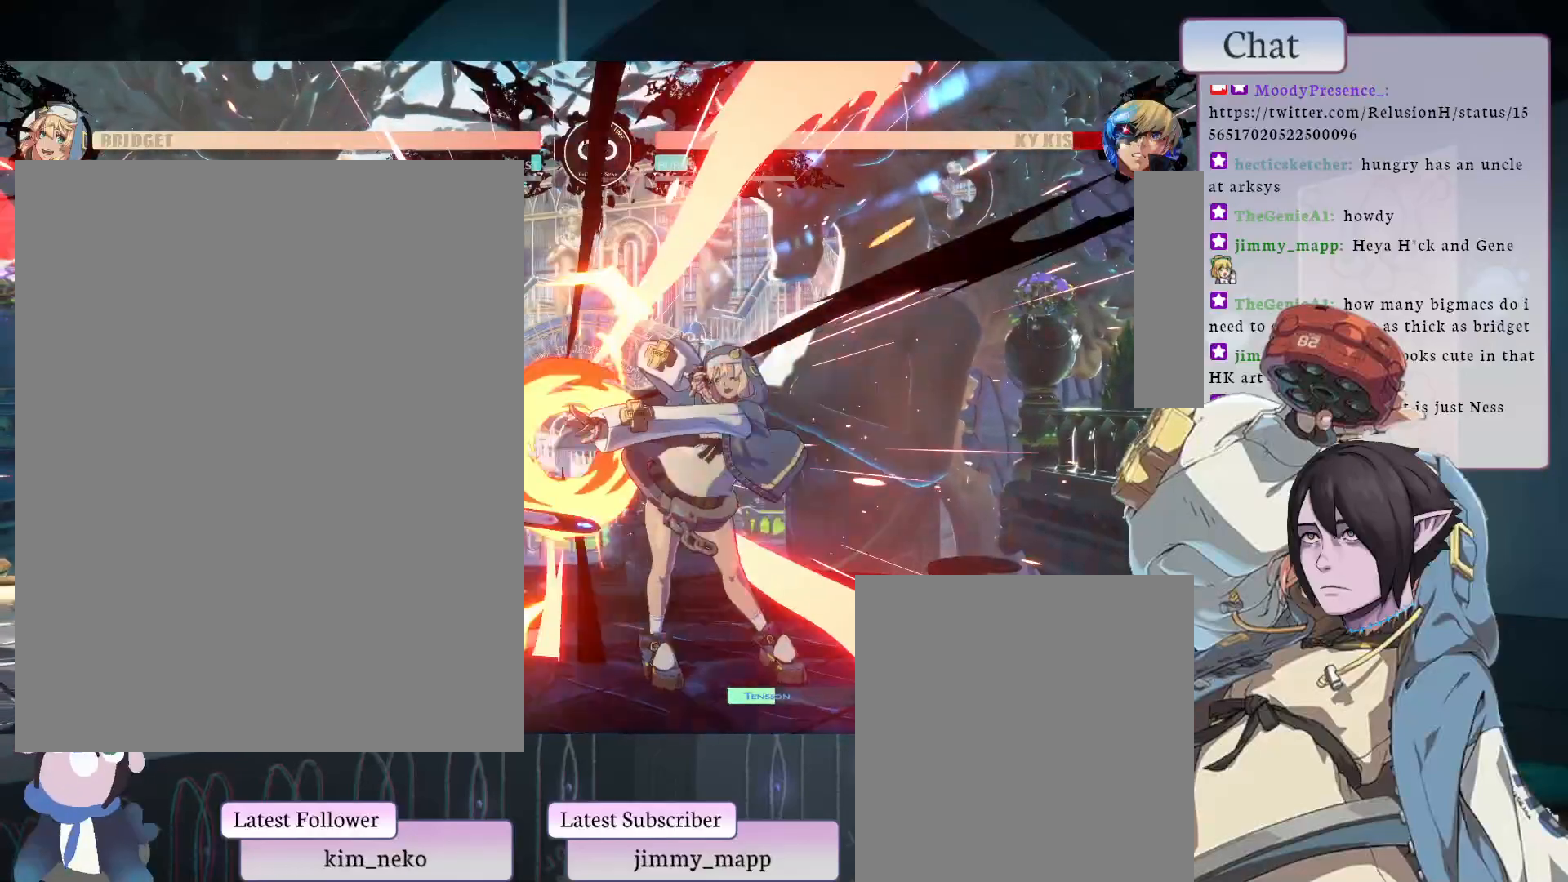
{"dt_ms": 500, "buttons": [], "left_stick": "center", "events": []}
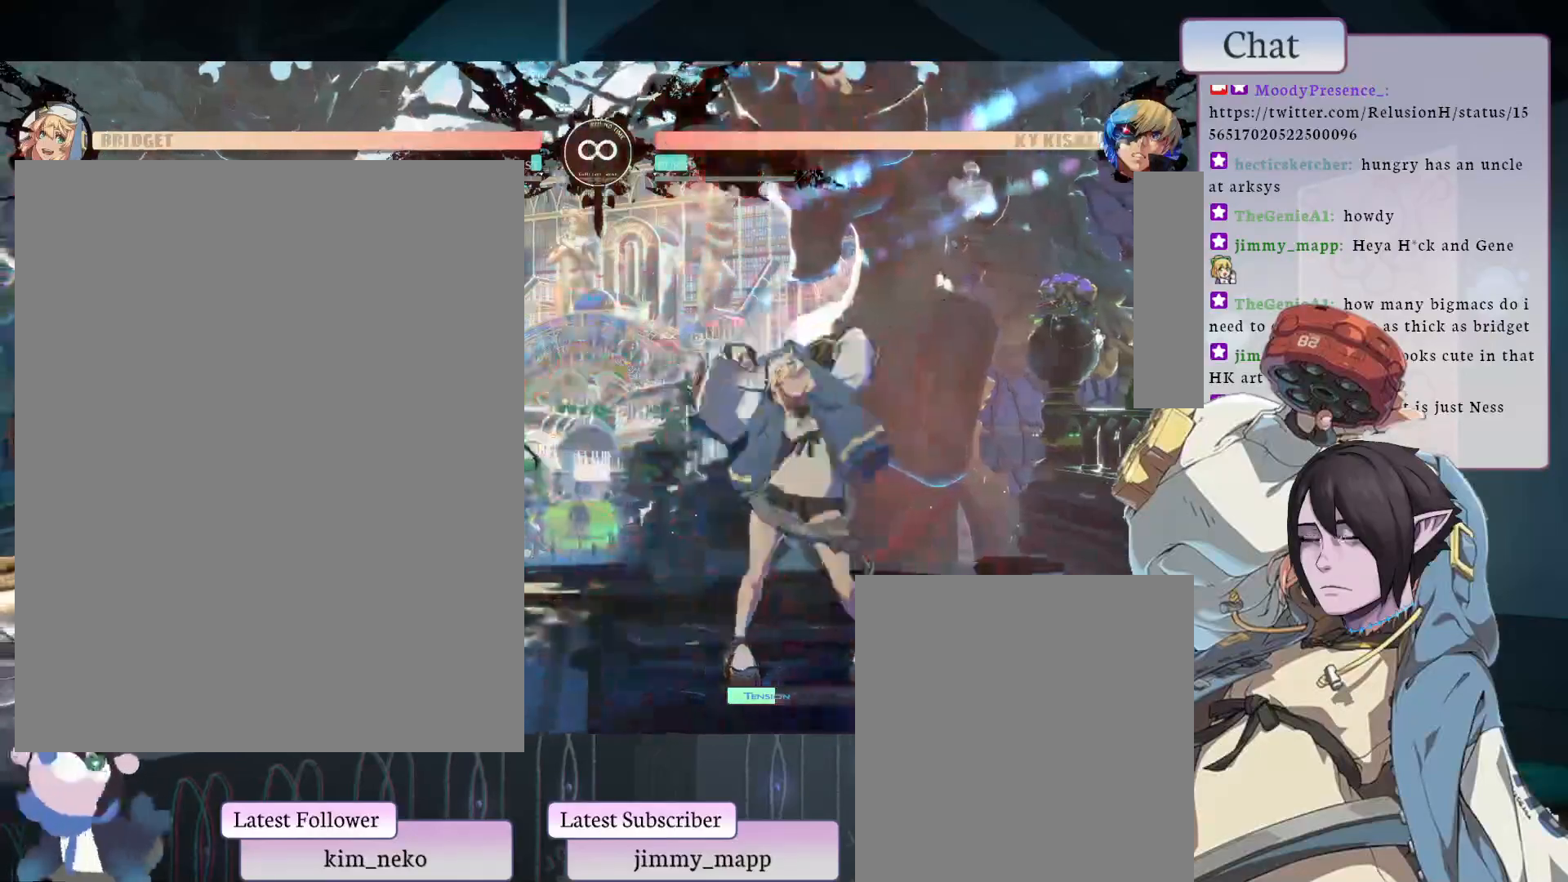
{"dt_ms": 500, "buttons": [], "left_stick": "center", "events": []}
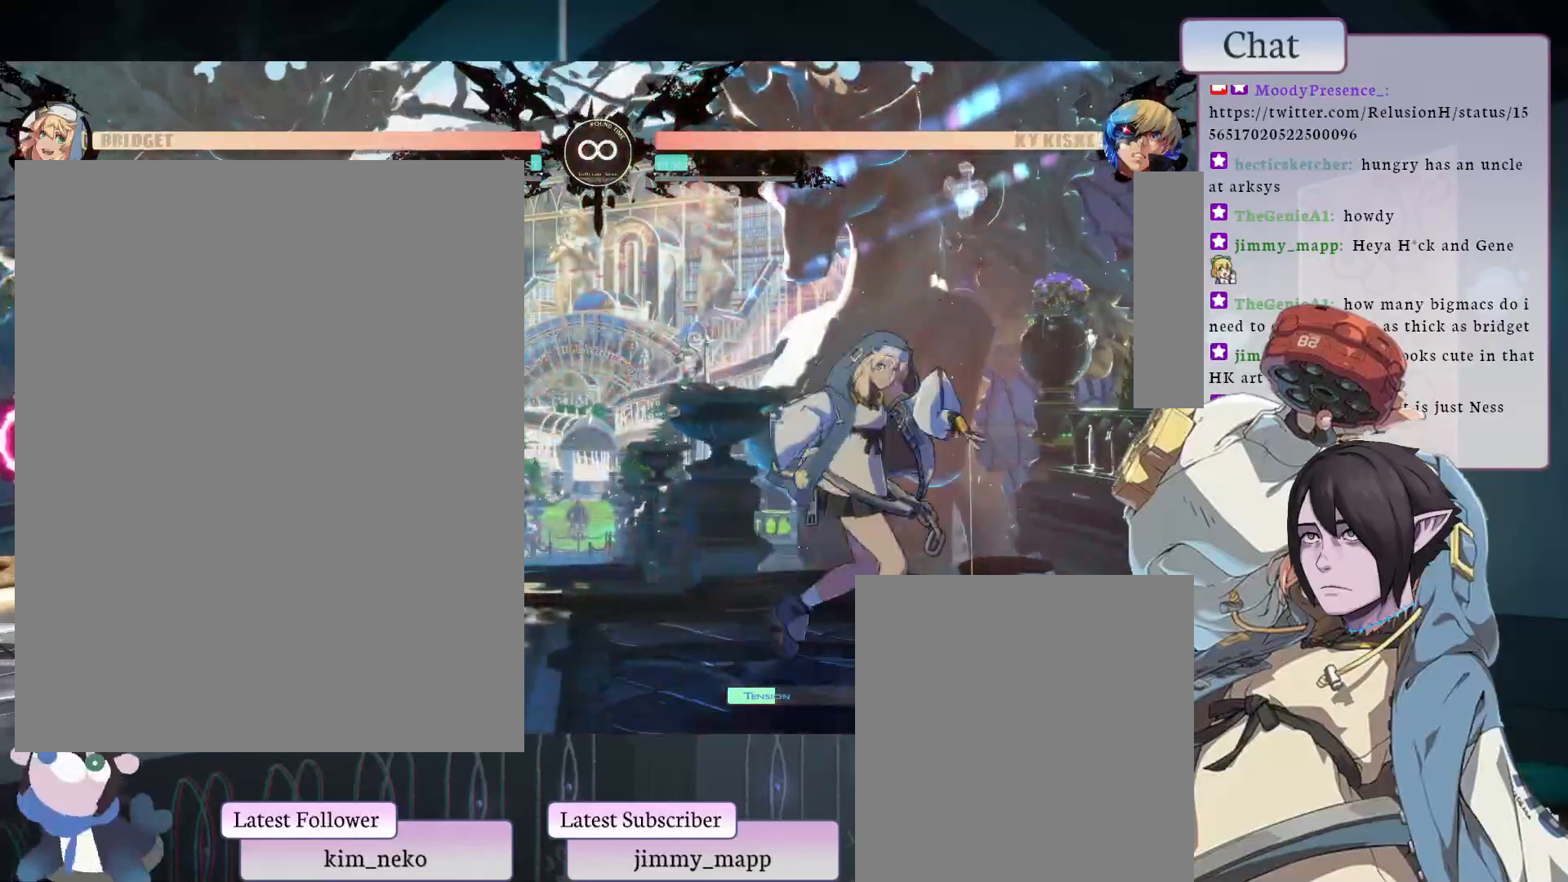
{"dt_ms": 500, "buttons": [], "left_stick": "center", "events": []}
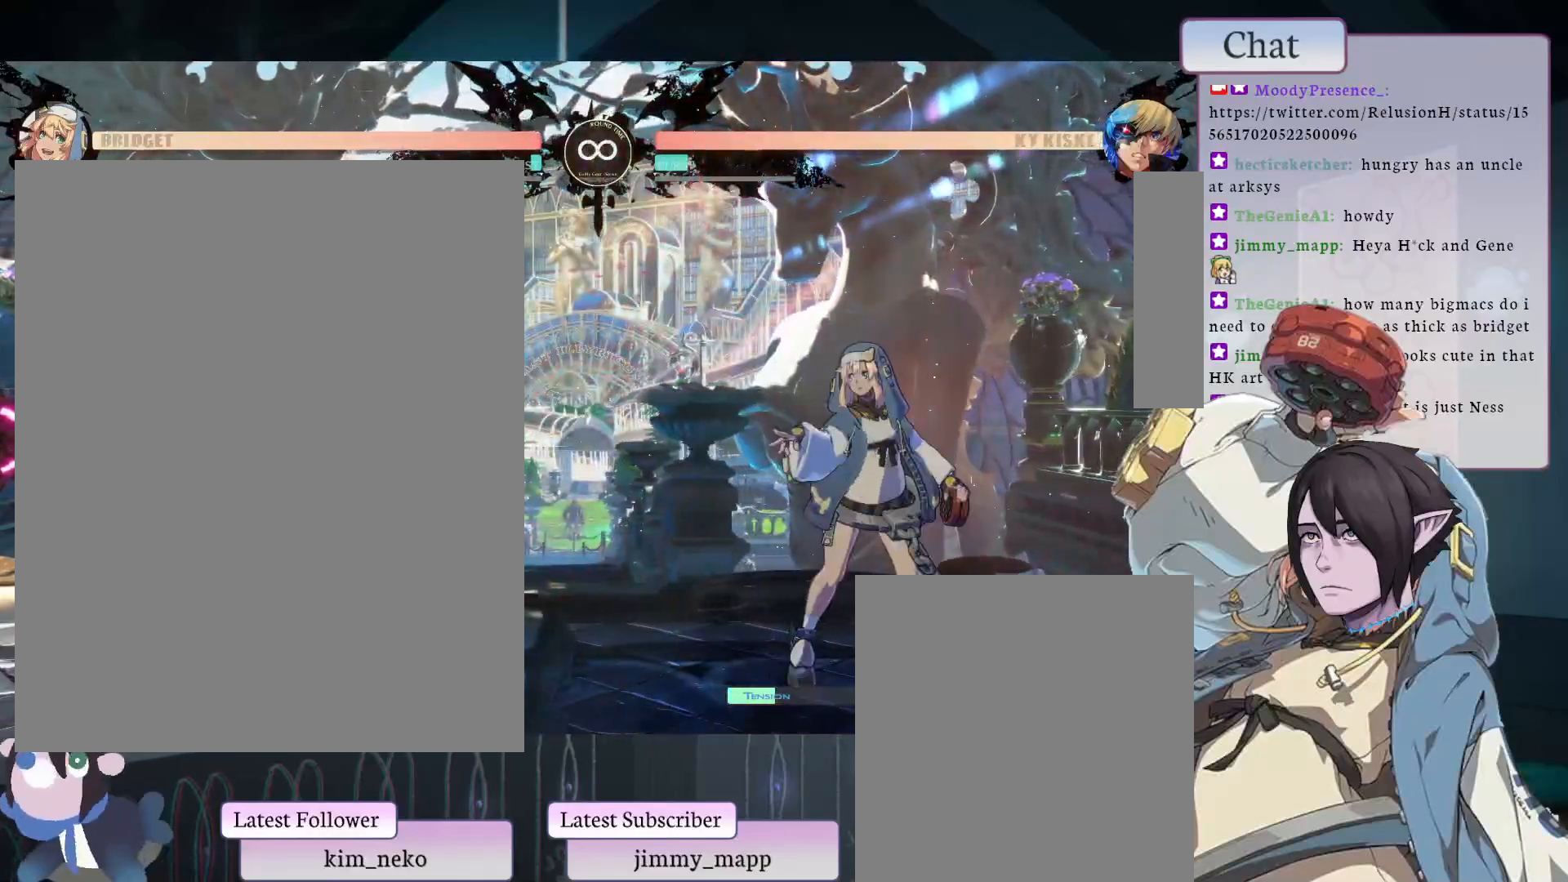
{"dt_ms": 500, "buttons": ["TRIANGLE"], "left_stick": "center", "events": [[450, "TRIANGLE", "down"]]}
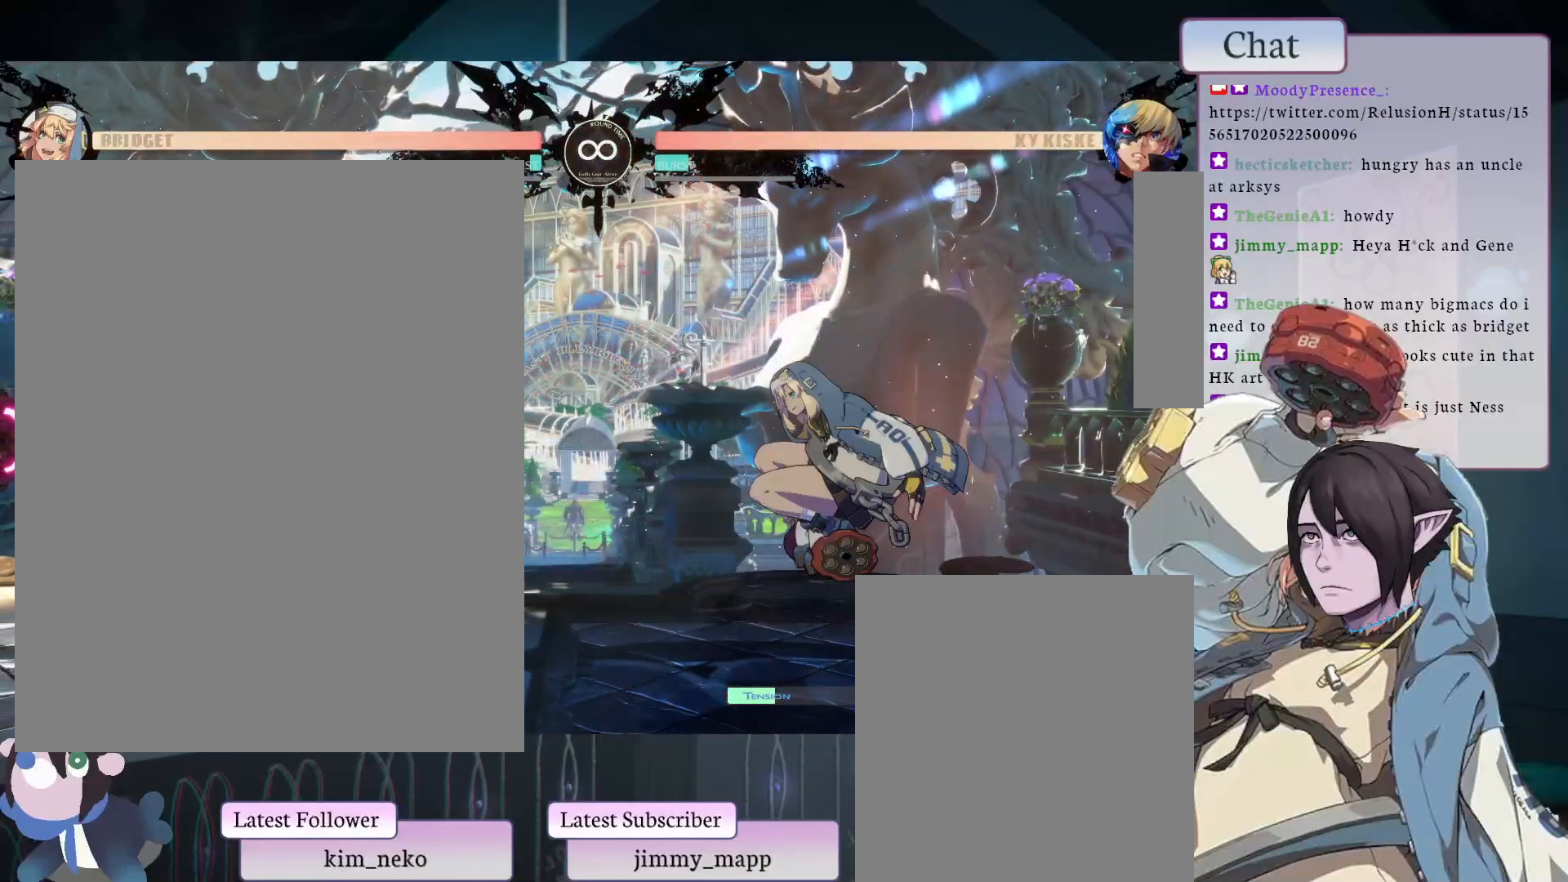
{"dt_ms": 500, "buttons": [], "left_stick": "center", "events": [[300, "TRIANGLE", "up"]]}
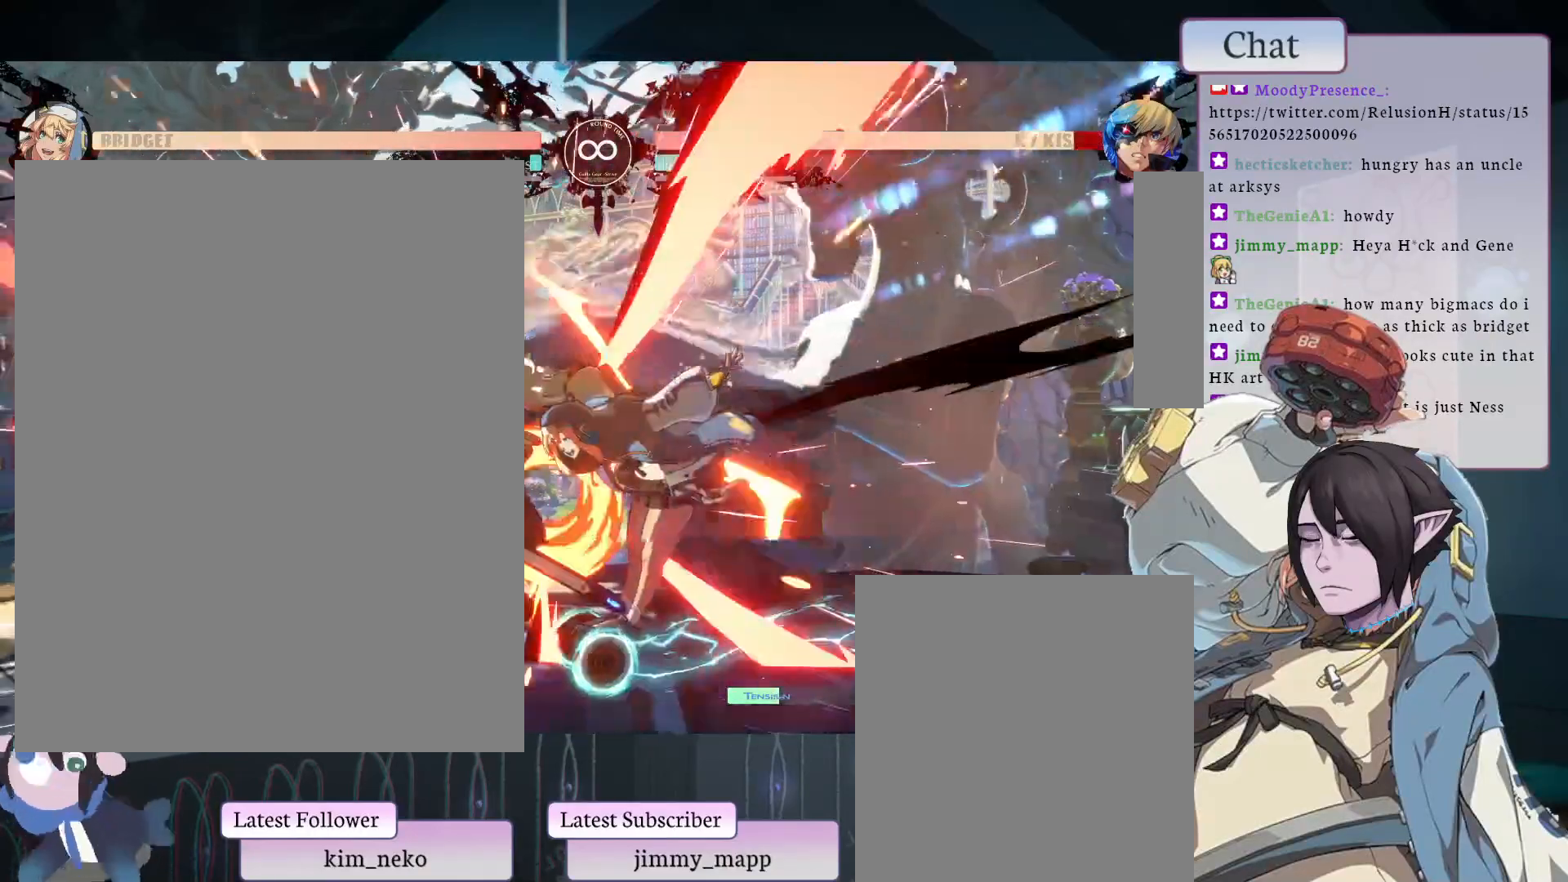
{"dt_ms": 500, "buttons": [], "left_stick": "center", "events": []}
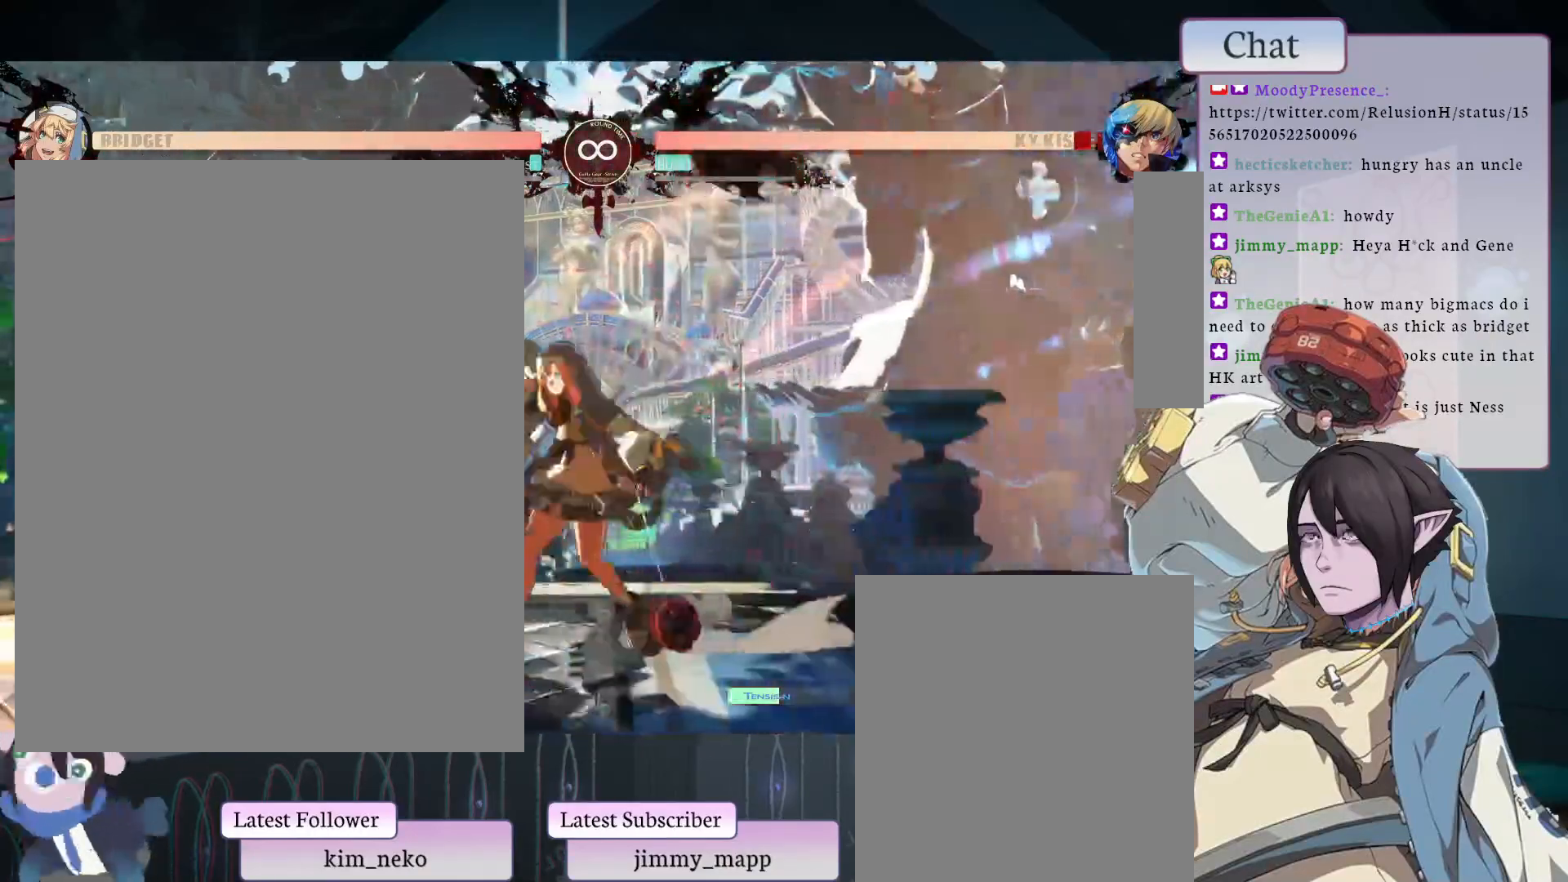
{"dt_ms": 500, "buttons": [], "left_stick": "center", "events": []}
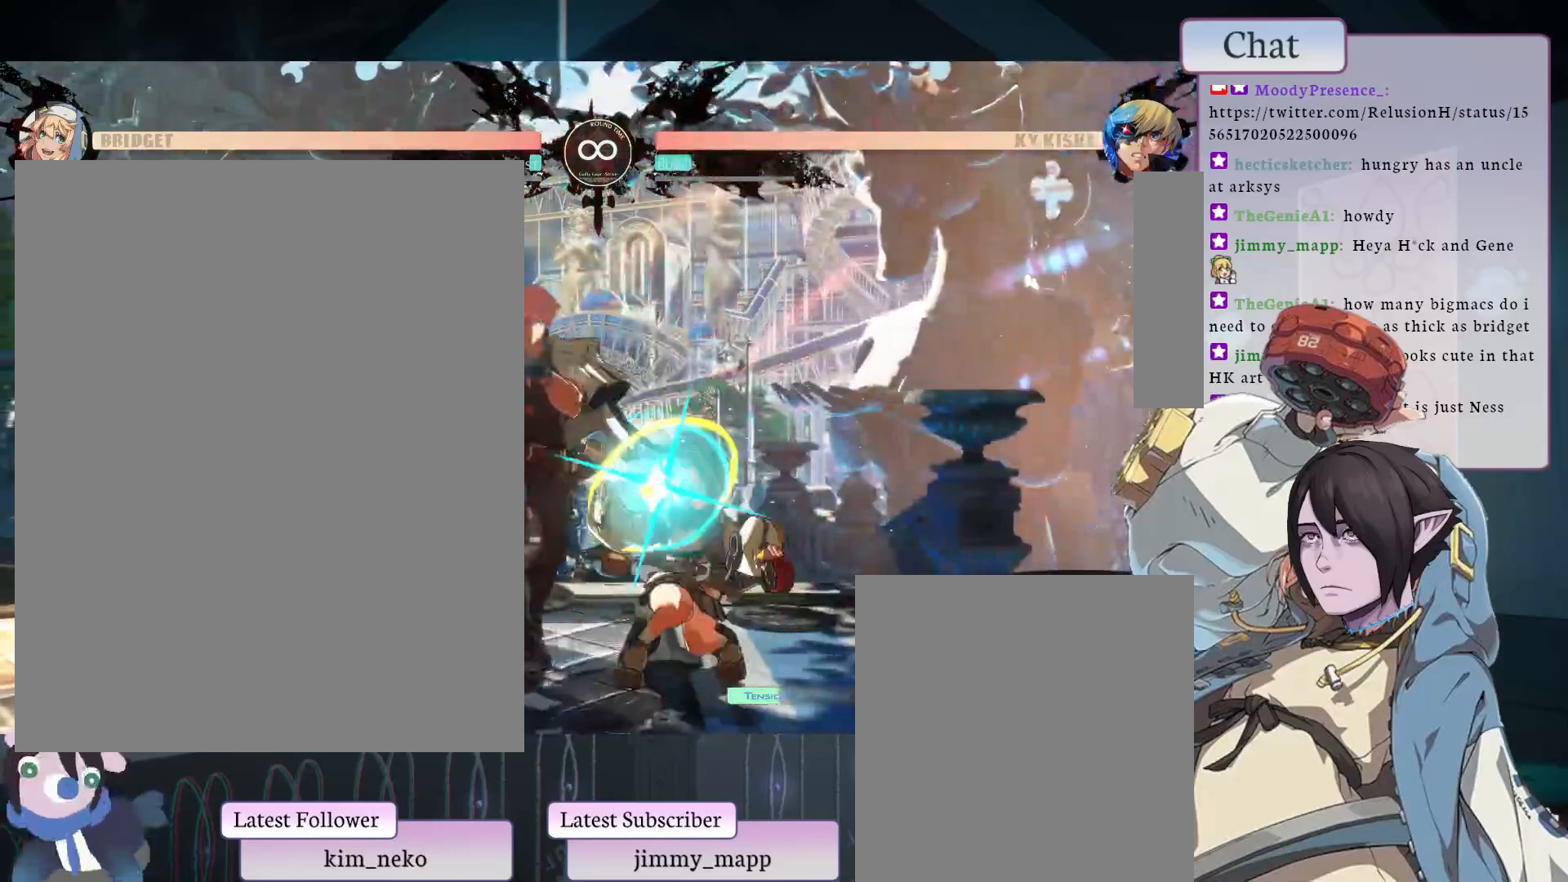
{"dt_ms": 500, "buttons": [], "left_stick": "center", "events": [[50, "TRIANGLE", "down"], [267, "TRIANGLE", "up"], [450, "CROSS", "down"], [500, "CROSS", "up"]]}
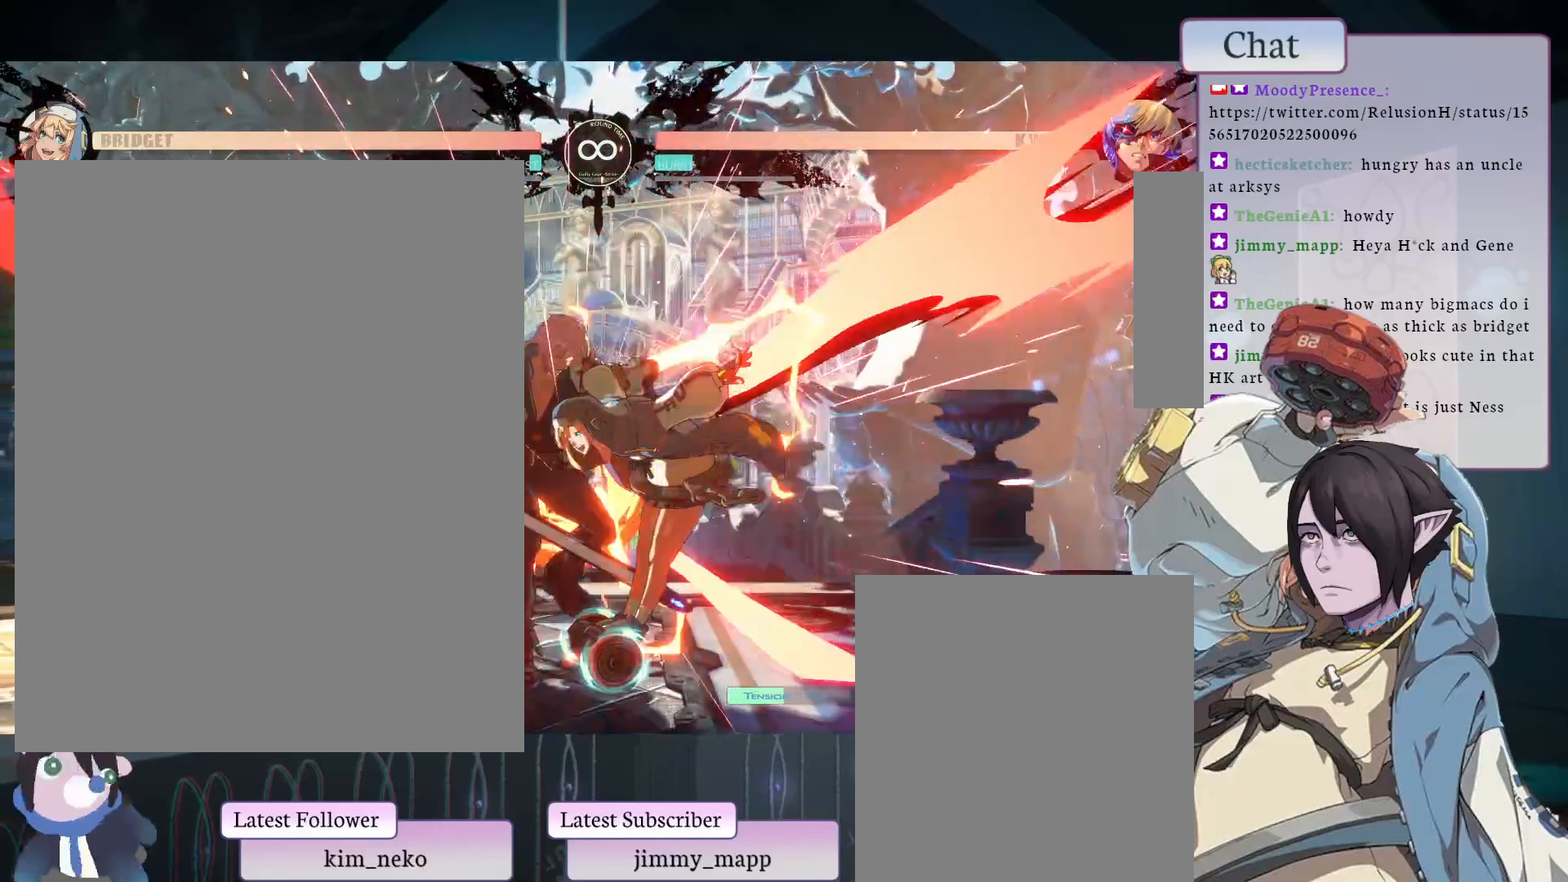
{"dt_ms": 500, "buttons": [], "left_stick": "center", "events": [[67, "CROSS", "down"], [133, "CROSS", "up"]]}
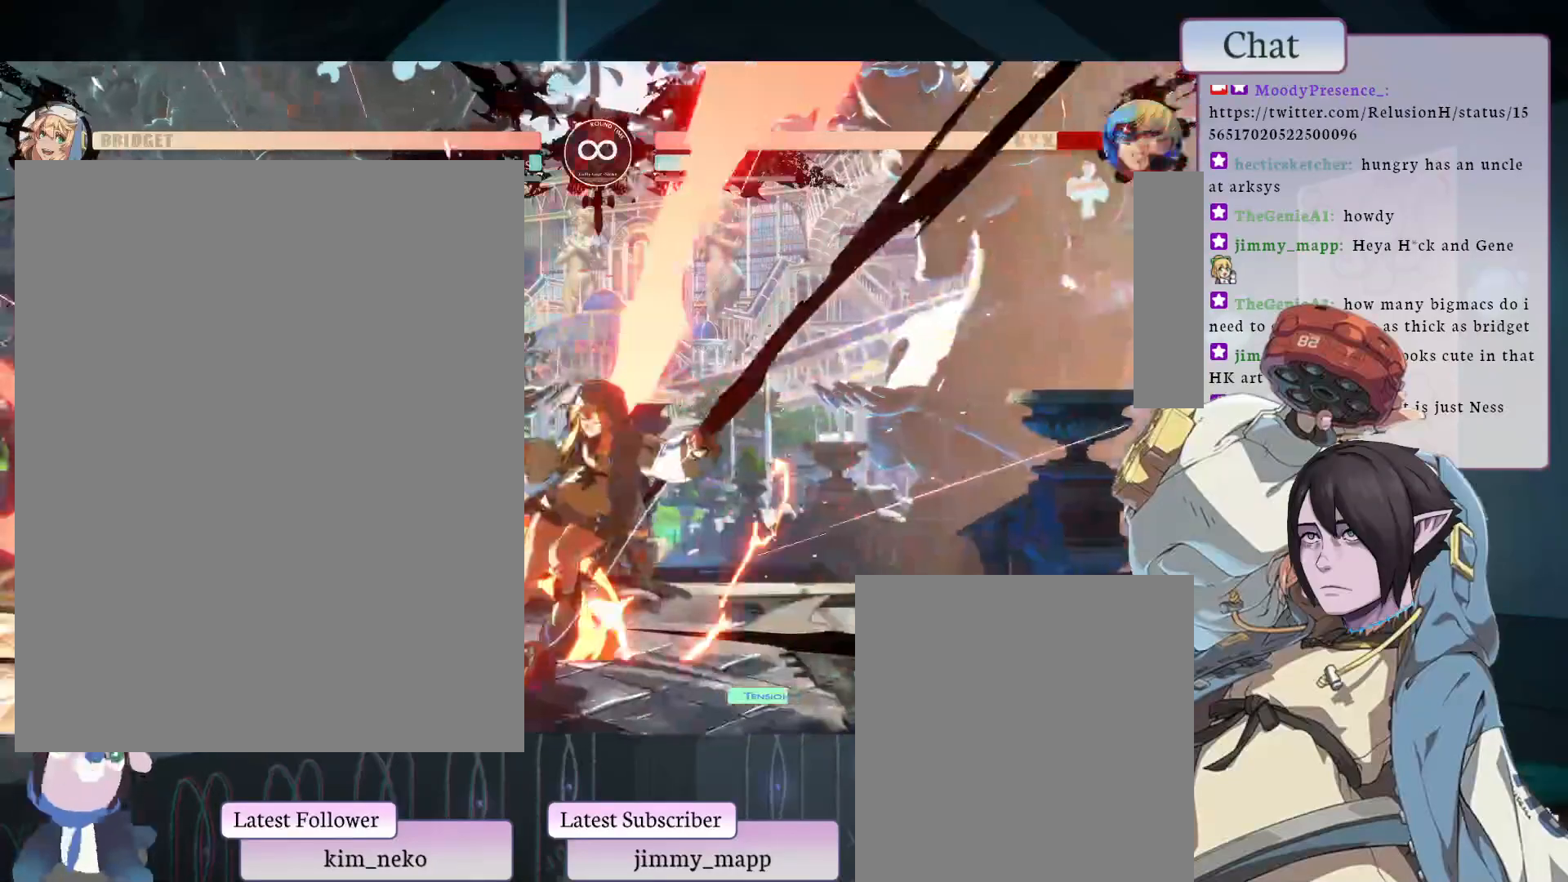
{"dt_ms": 500, "buttons": [], "left_stick": "center", "events": []}
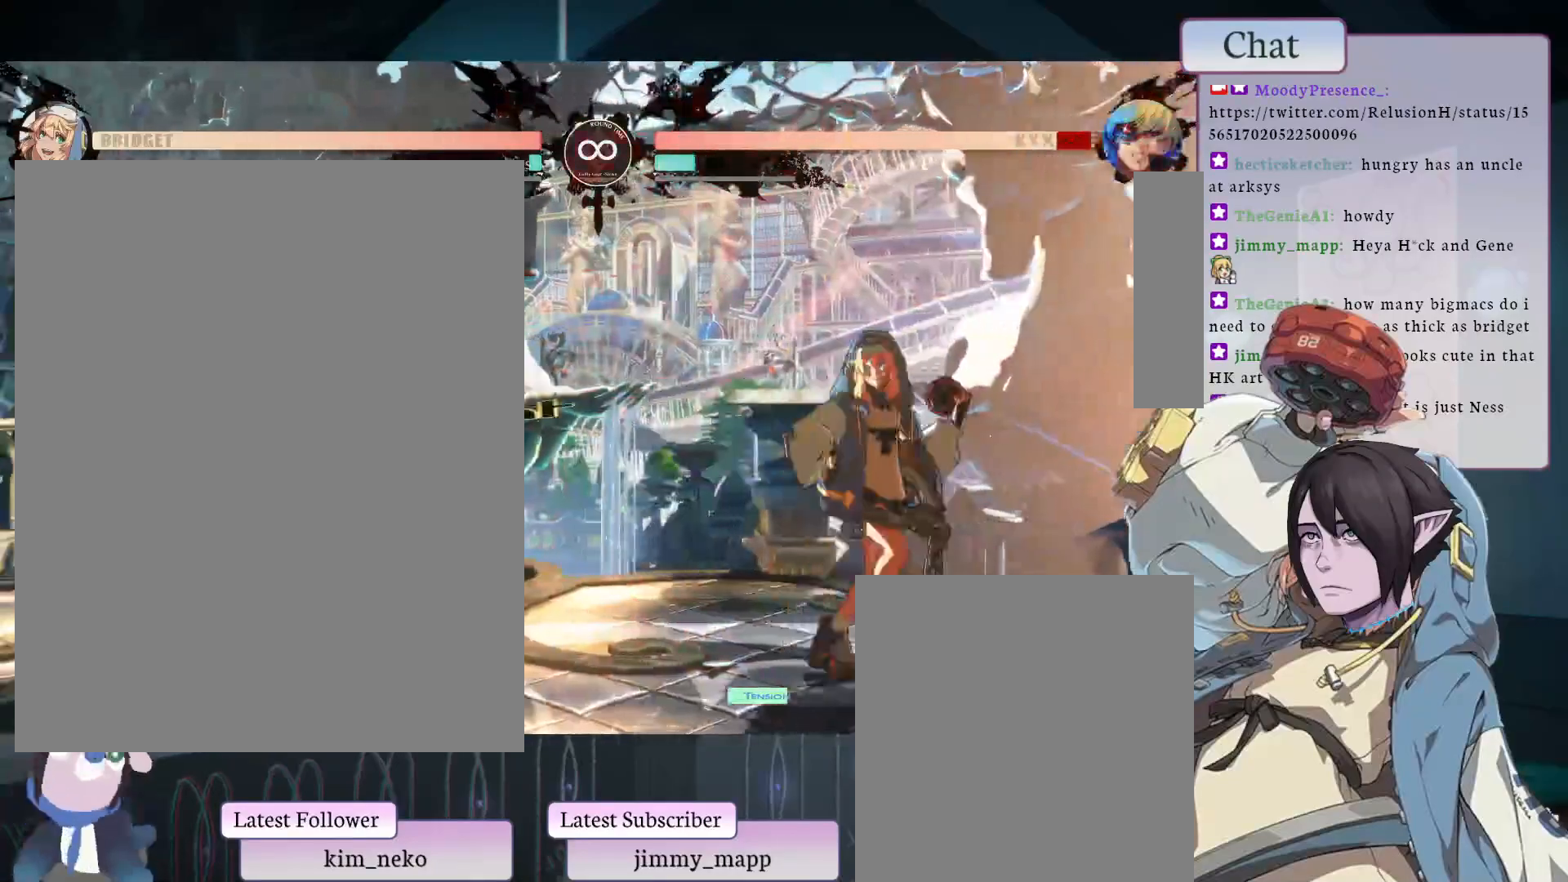
{"dt_ms": 500, "buttons": [], "left_stick": "center", "events": [[117, "TRIANGLE", "down"], [433, "TRIANGLE", "up"]]}
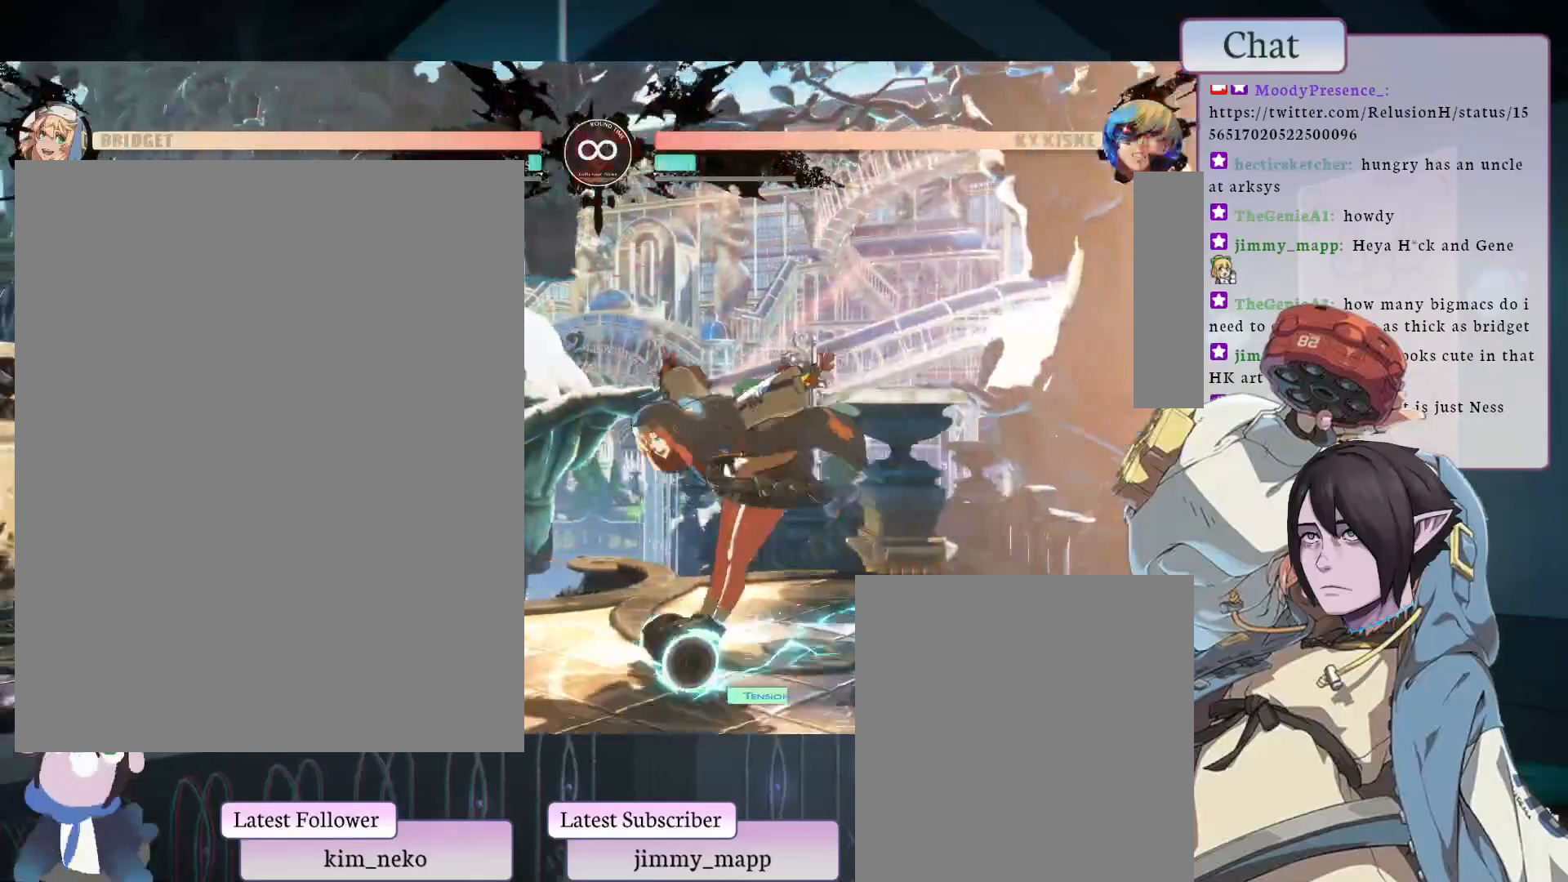
{"dt_ms": 500, "buttons": [], "left_stick": "center", "events": [[233, "TRIANGLE", "down"], [267, "TRIANGLE", "up"], [350, "TRIANGLE", "down"], [367, "TRIANGLE", "up"]]}
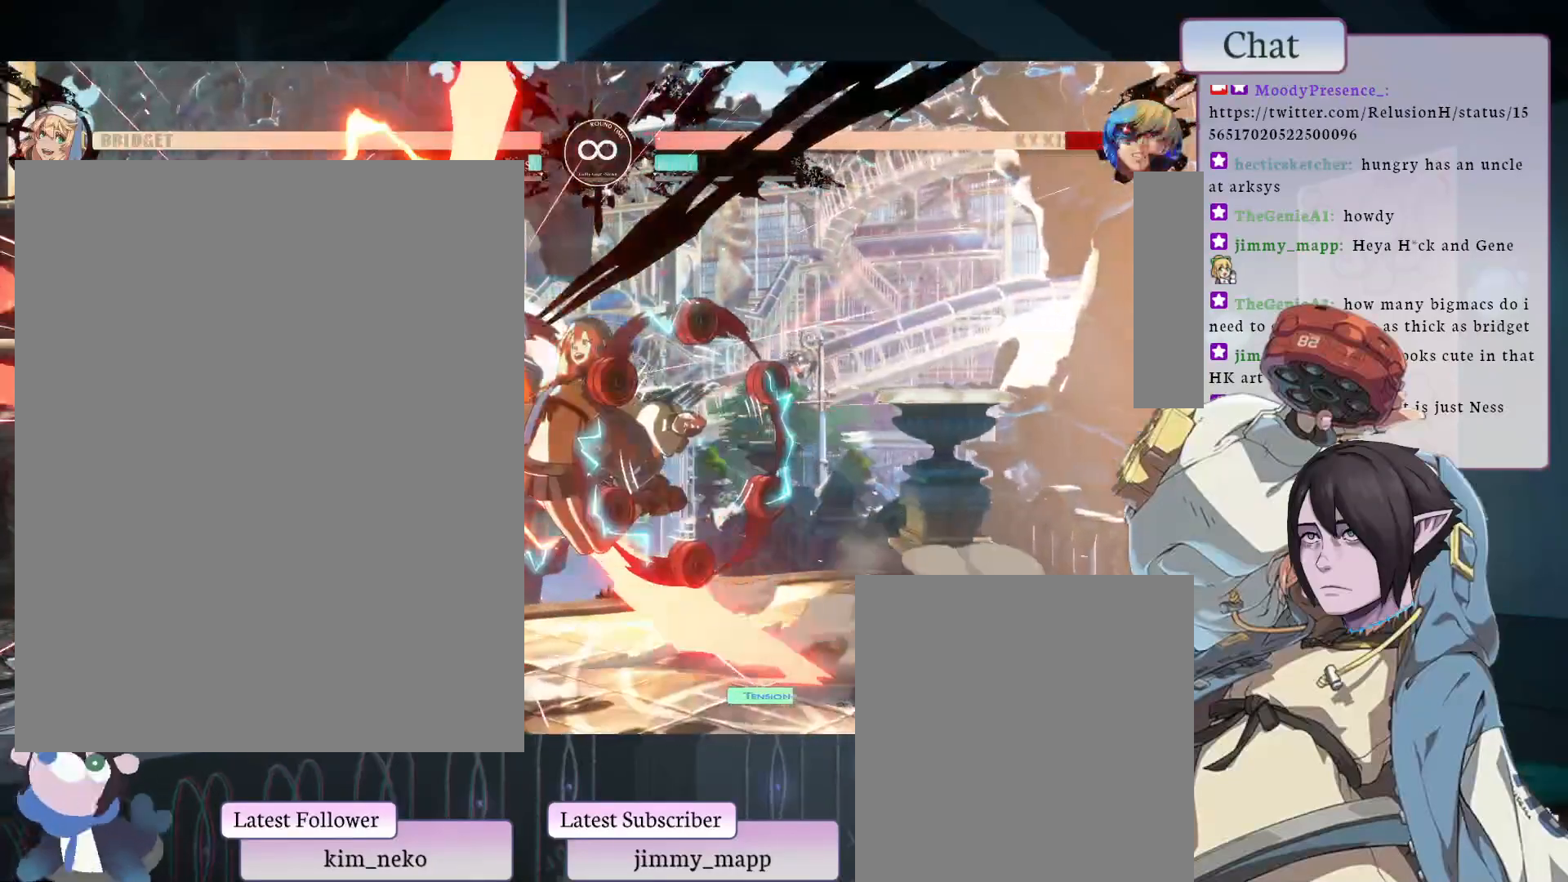
{"dt_ms": 500, "buttons": [], "left_stick": "center", "events": []}
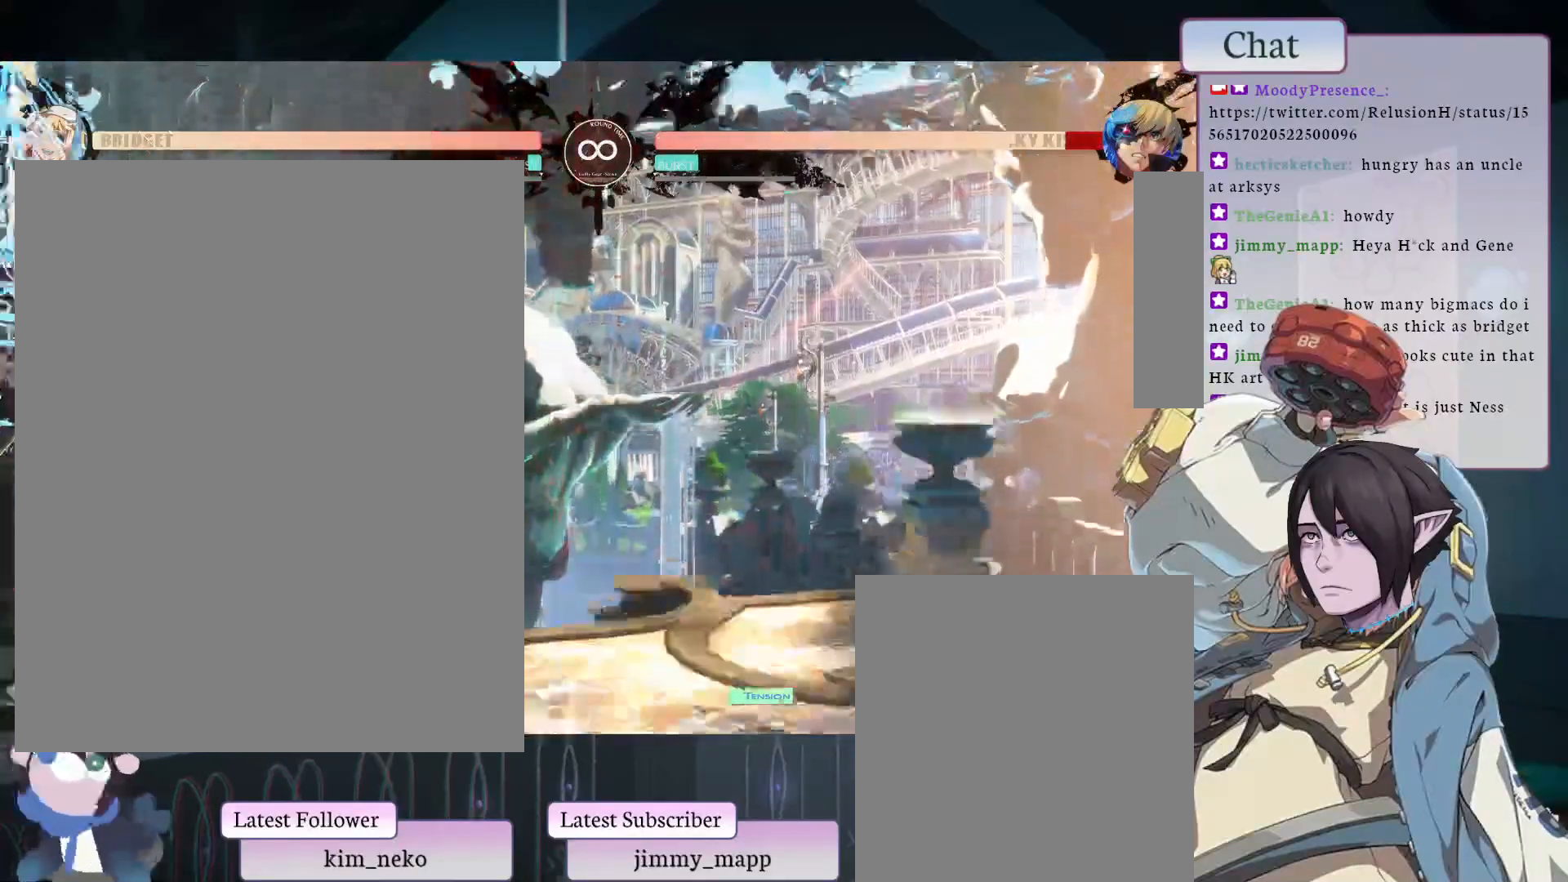
{"dt_ms": 500, "buttons": [], "left_stick": "center", "events": []}
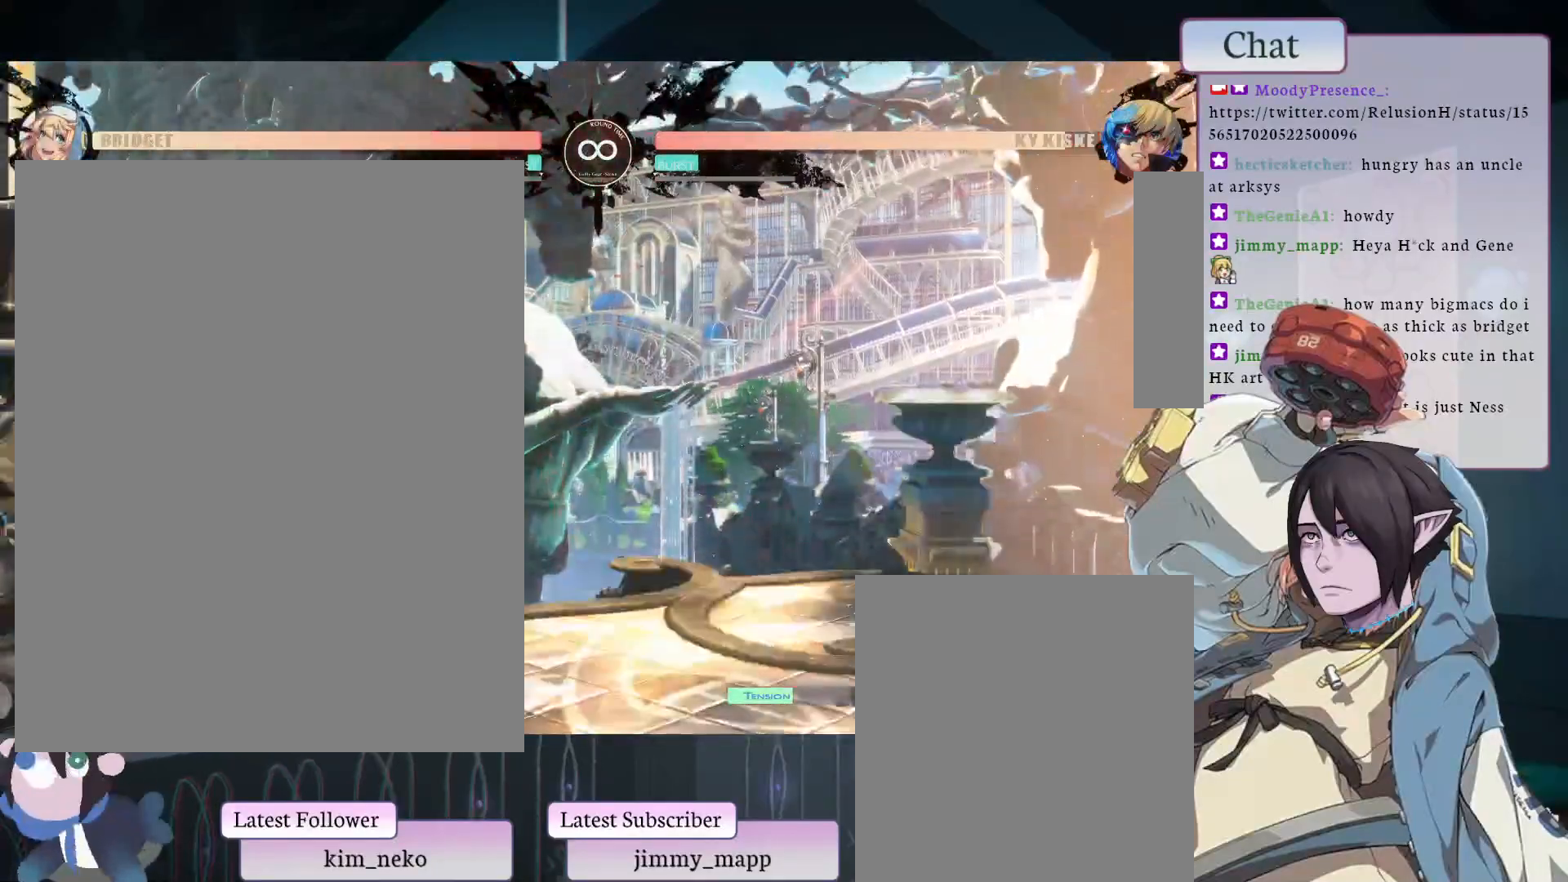
{"dt_ms": 500, "buttons": [], "left_stick": "center", "events": []}
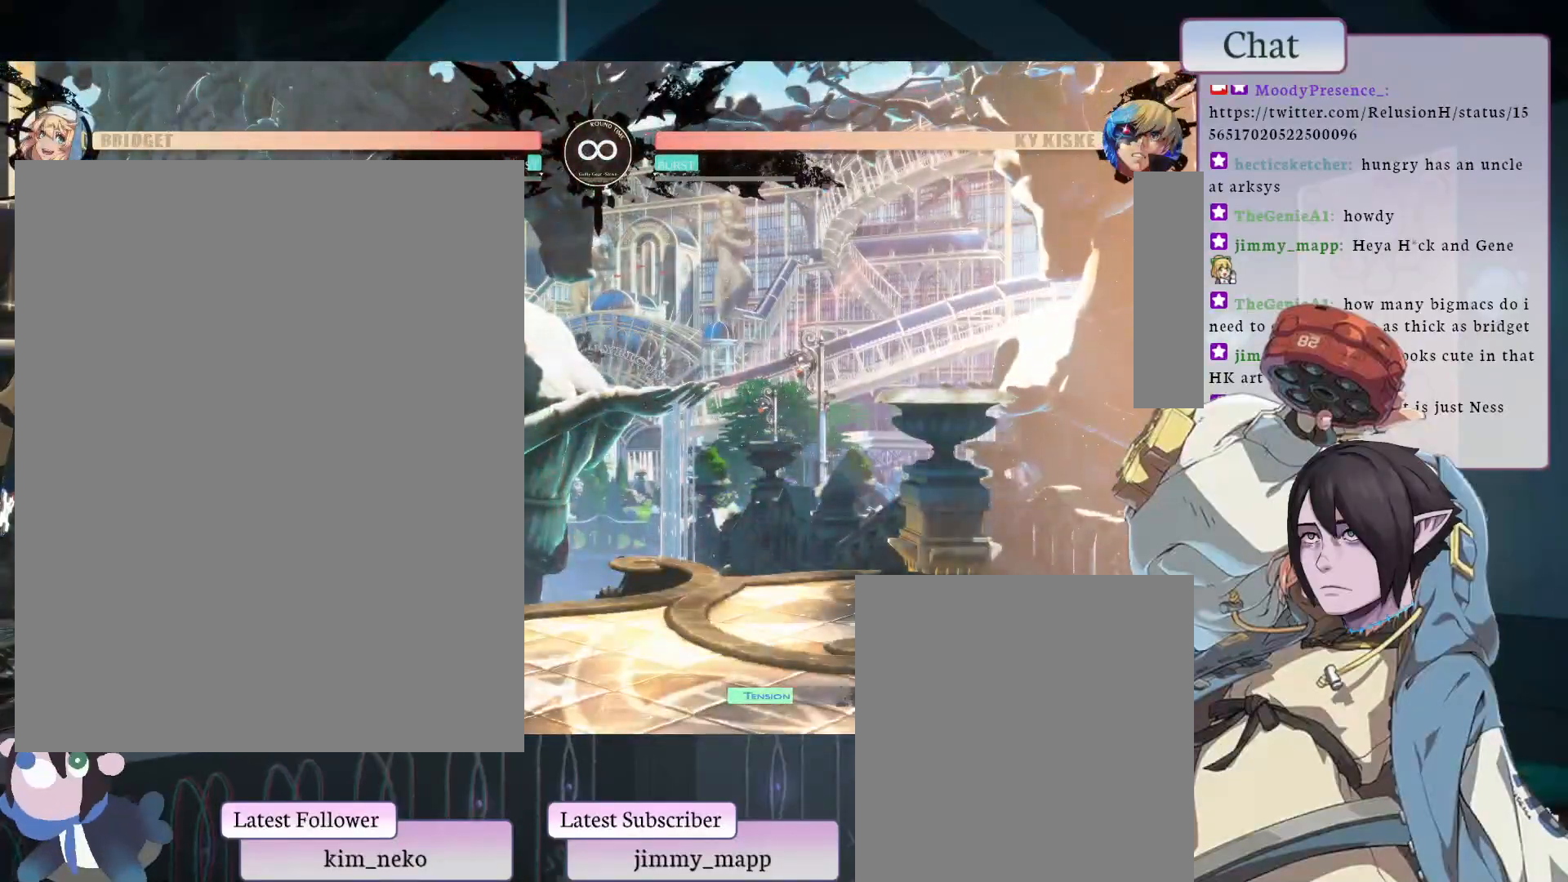
{"dt_ms": 500, "buttons": [], "left_stick": "center", "events": []}
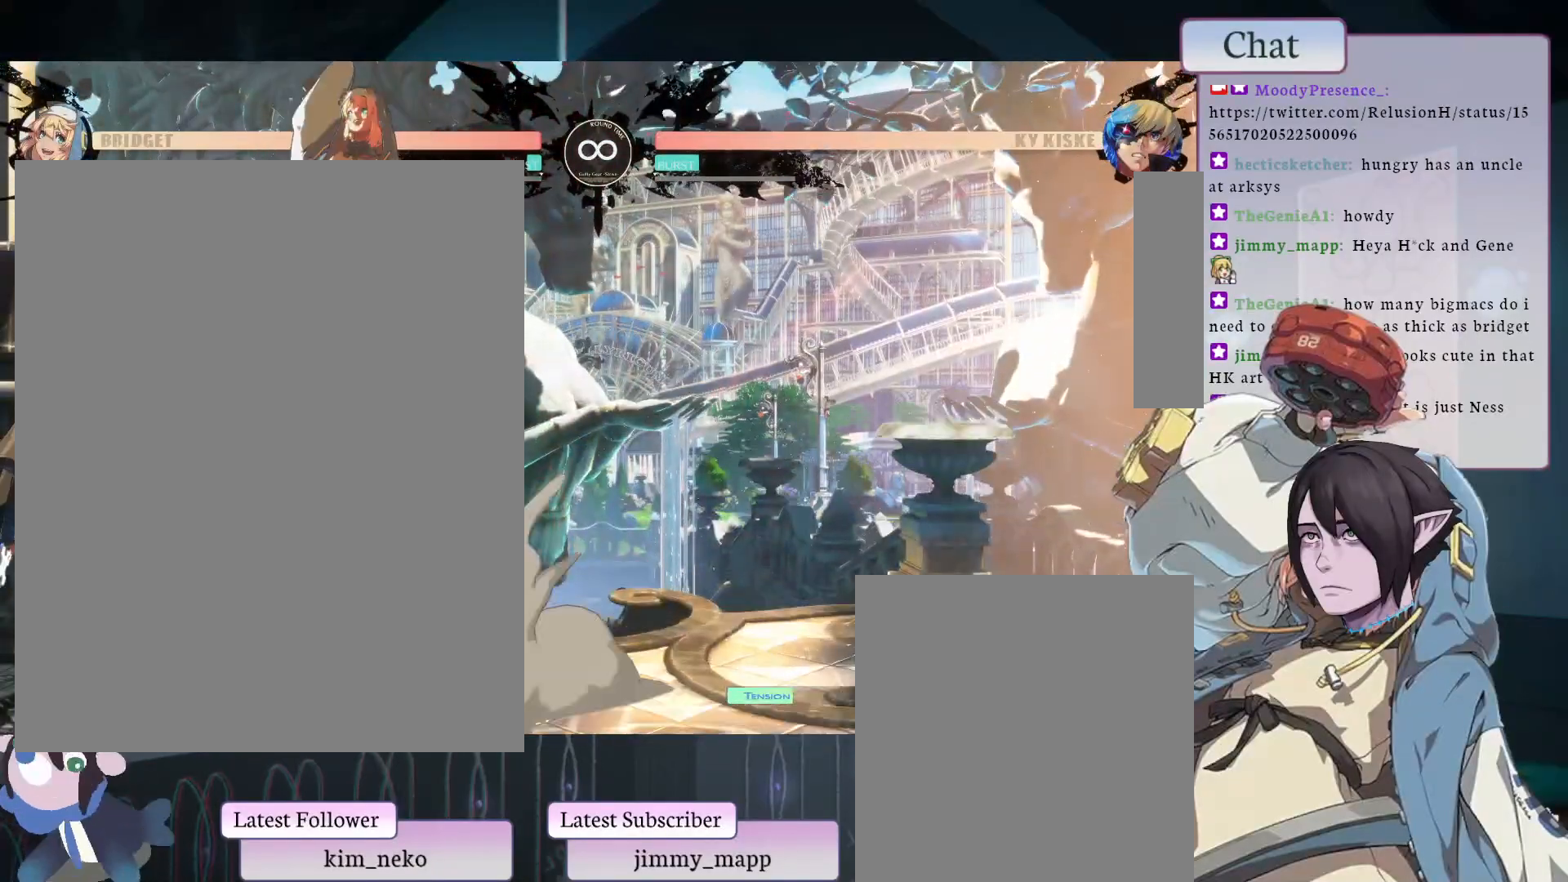
{"dt_ms": 500, "buttons": [], "left_stick": "center", "events": [[150, "L1", "down"], [500, "L1", "up"]]}
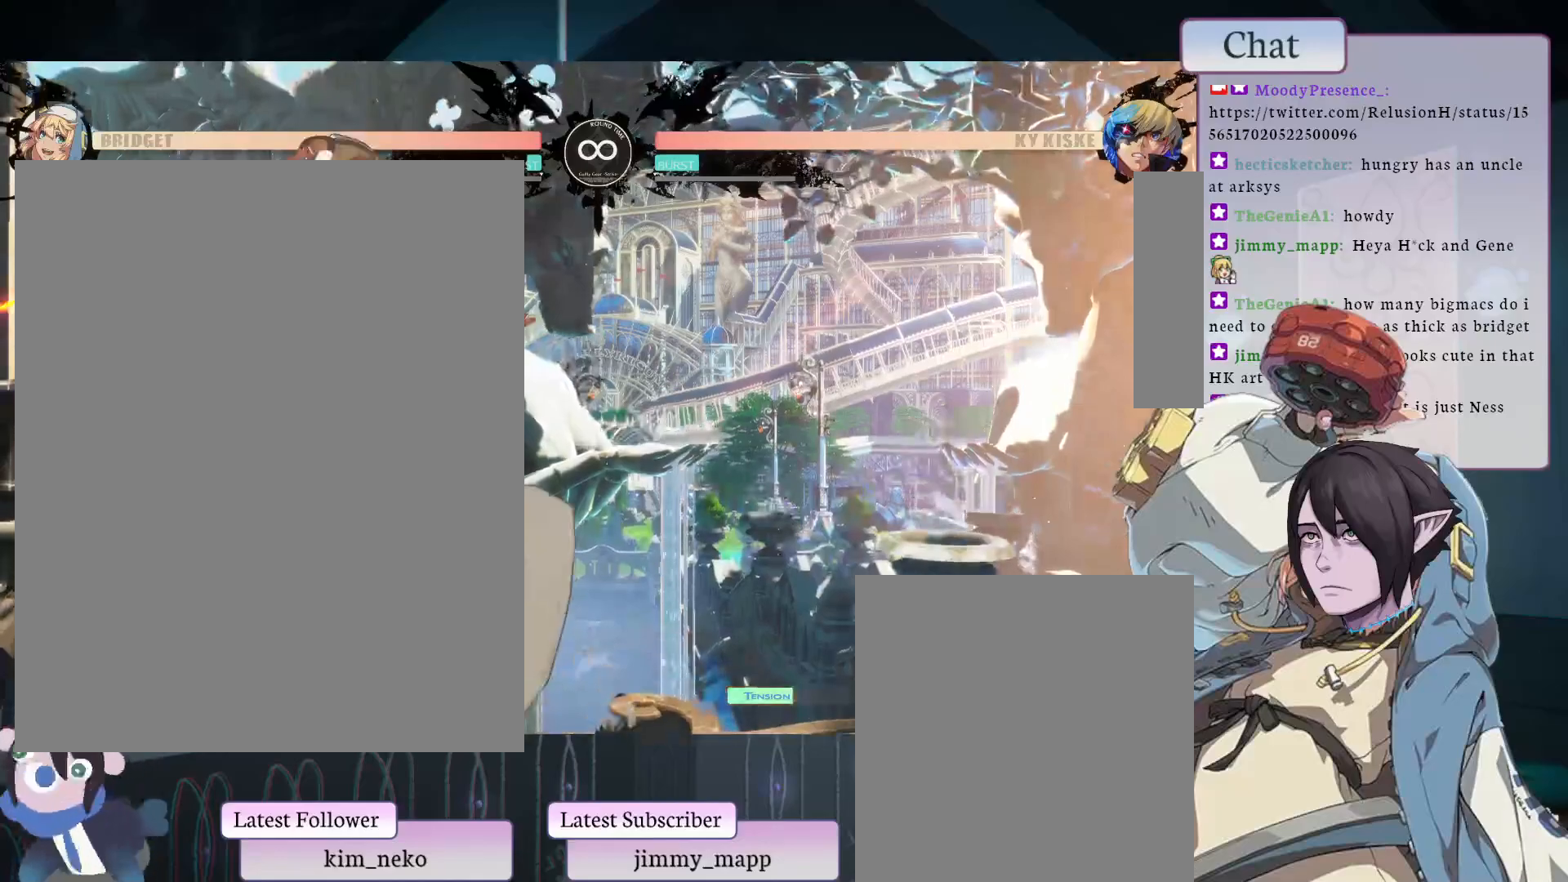
{"dt_ms": 500, "buttons": [], "left_stick": "center", "events": []}
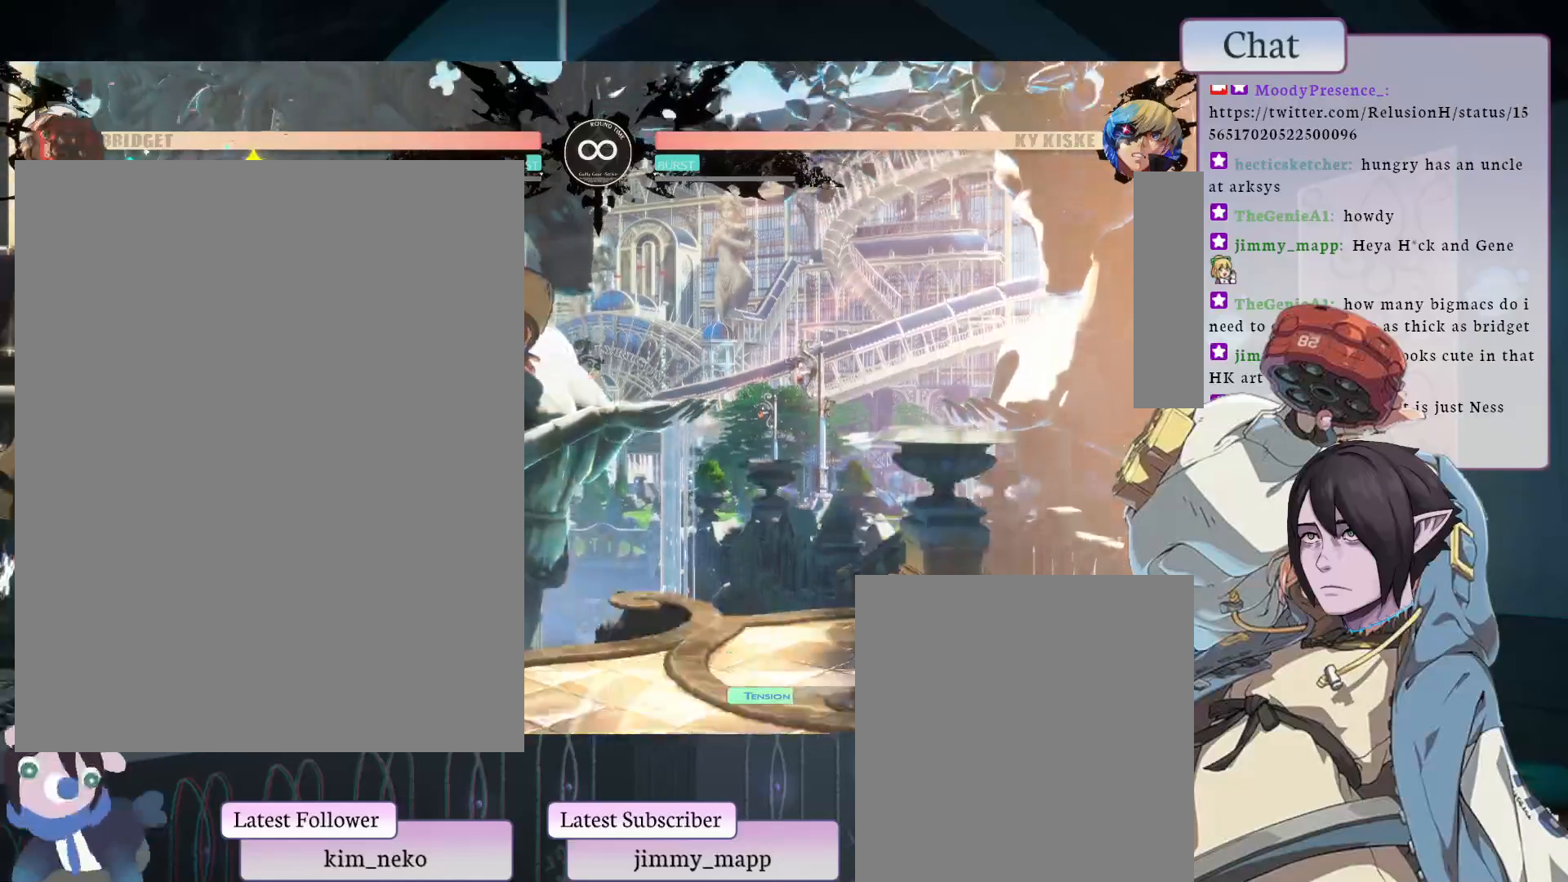
{"dt_ms": 500, "buttons": [], "left_stick": "center", "events": []}
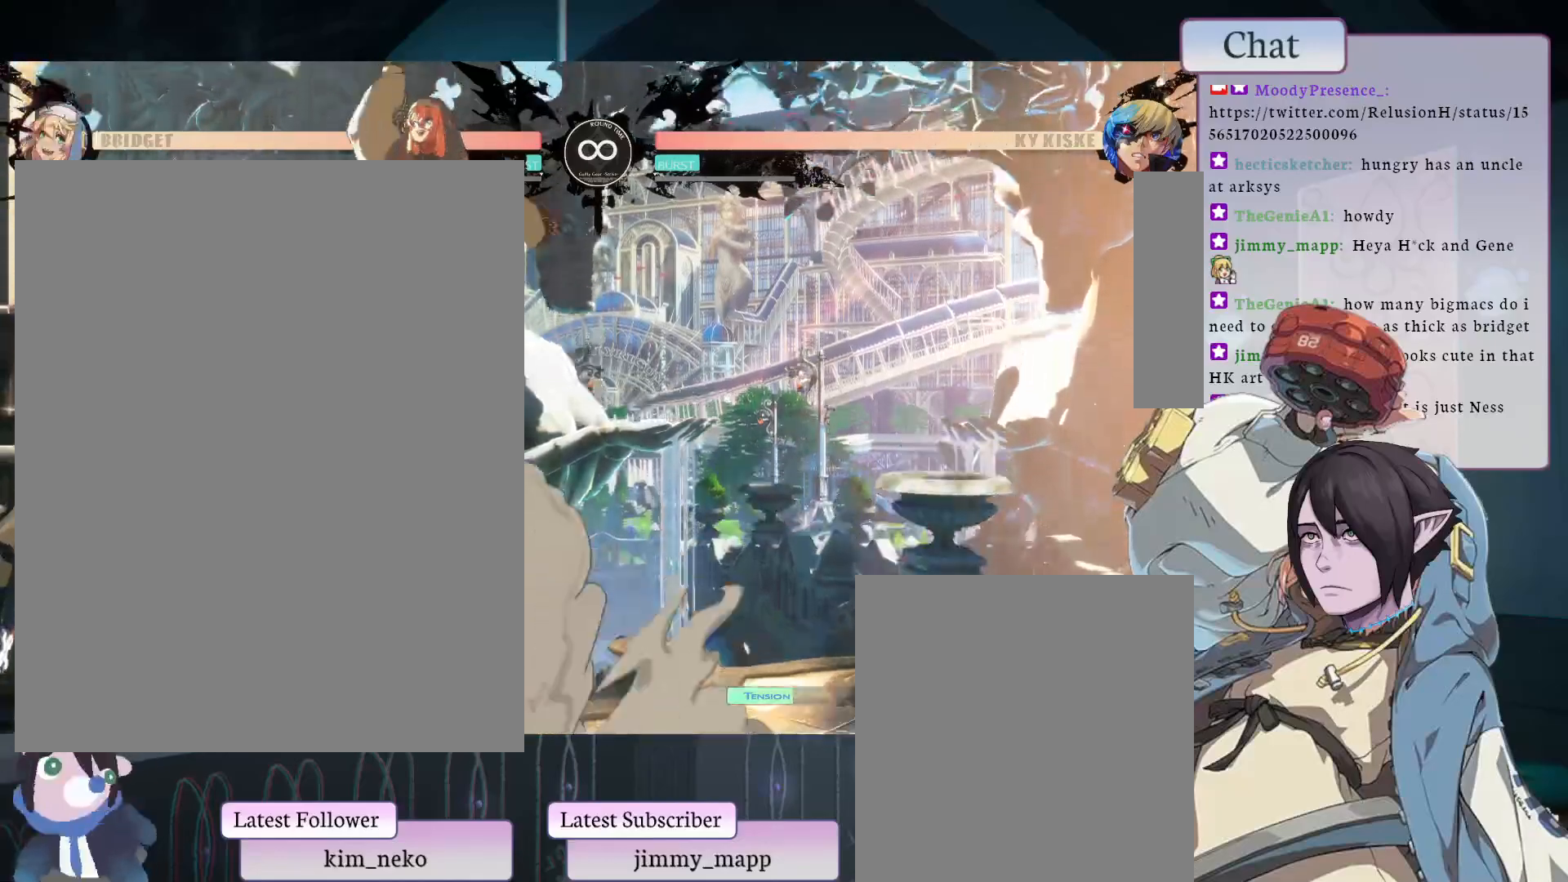
{"dt_ms": 500, "buttons": ["L1"], "left_stick": "center", "events": [[133, "L1", "down"]]}
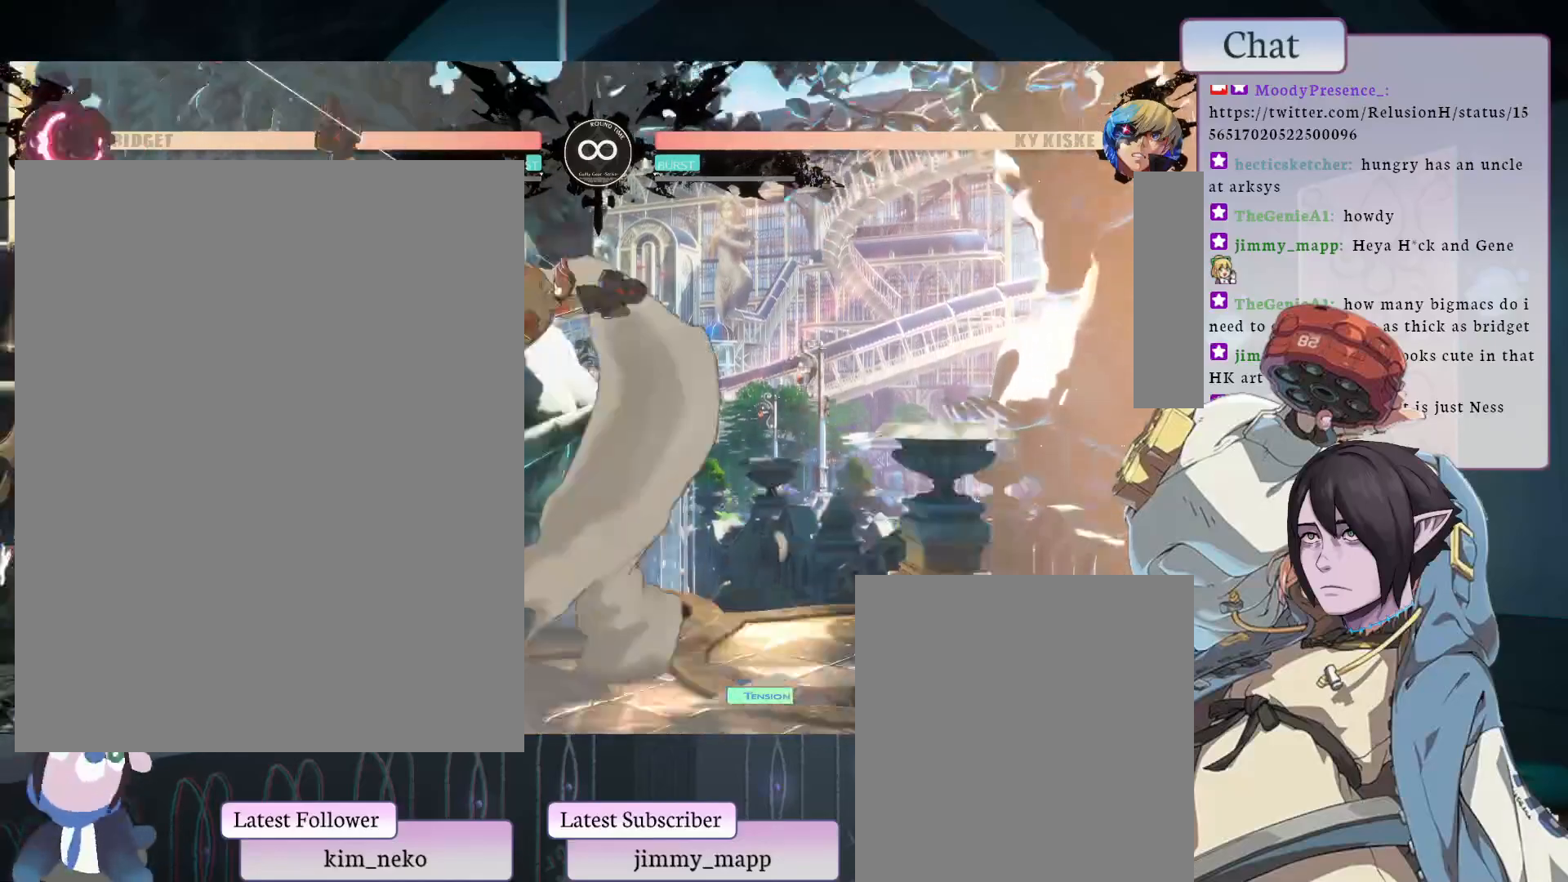
{"dt_ms": 500, "buttons": [], "left_stick": "center", "events": [[350, "L1", "up"]]}